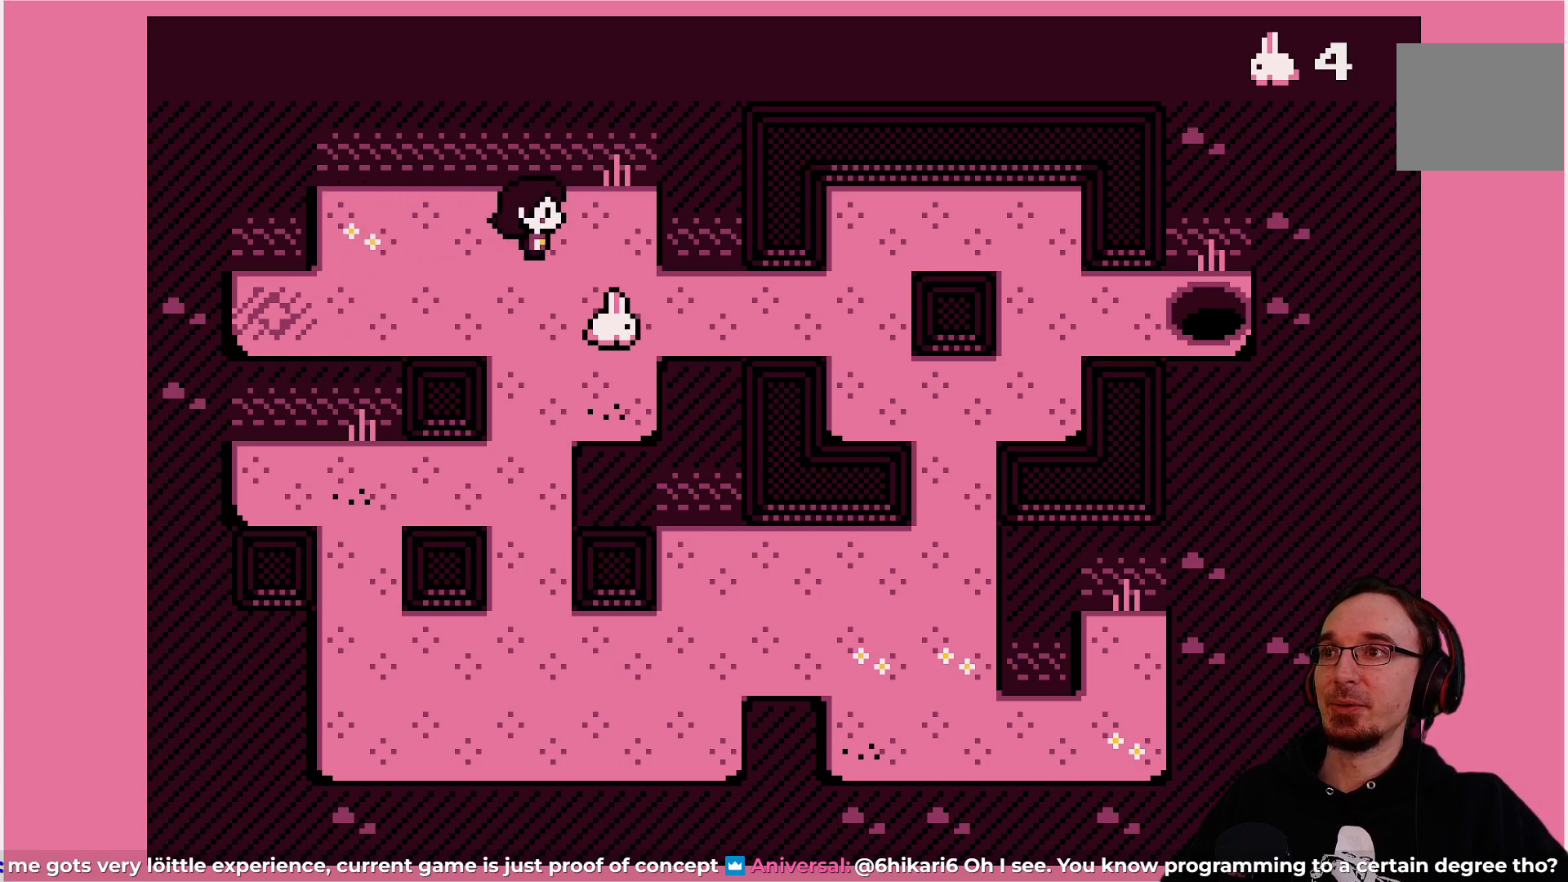
Gameplay with a controller (PlayStation layout); each line is a JSON object with the inputs held at the frame after it. "events" lists button and stick changes between this image and that frame as [ms after this image, input, new state], when the widget could be followed in between. Not read: L3 R3 right_stick.
{"buttons": [], "left_stick": "center", "events": [[217, "DPAD_RIGHT", "down"], [283, "DPAD_RIGHT", "up"]]}
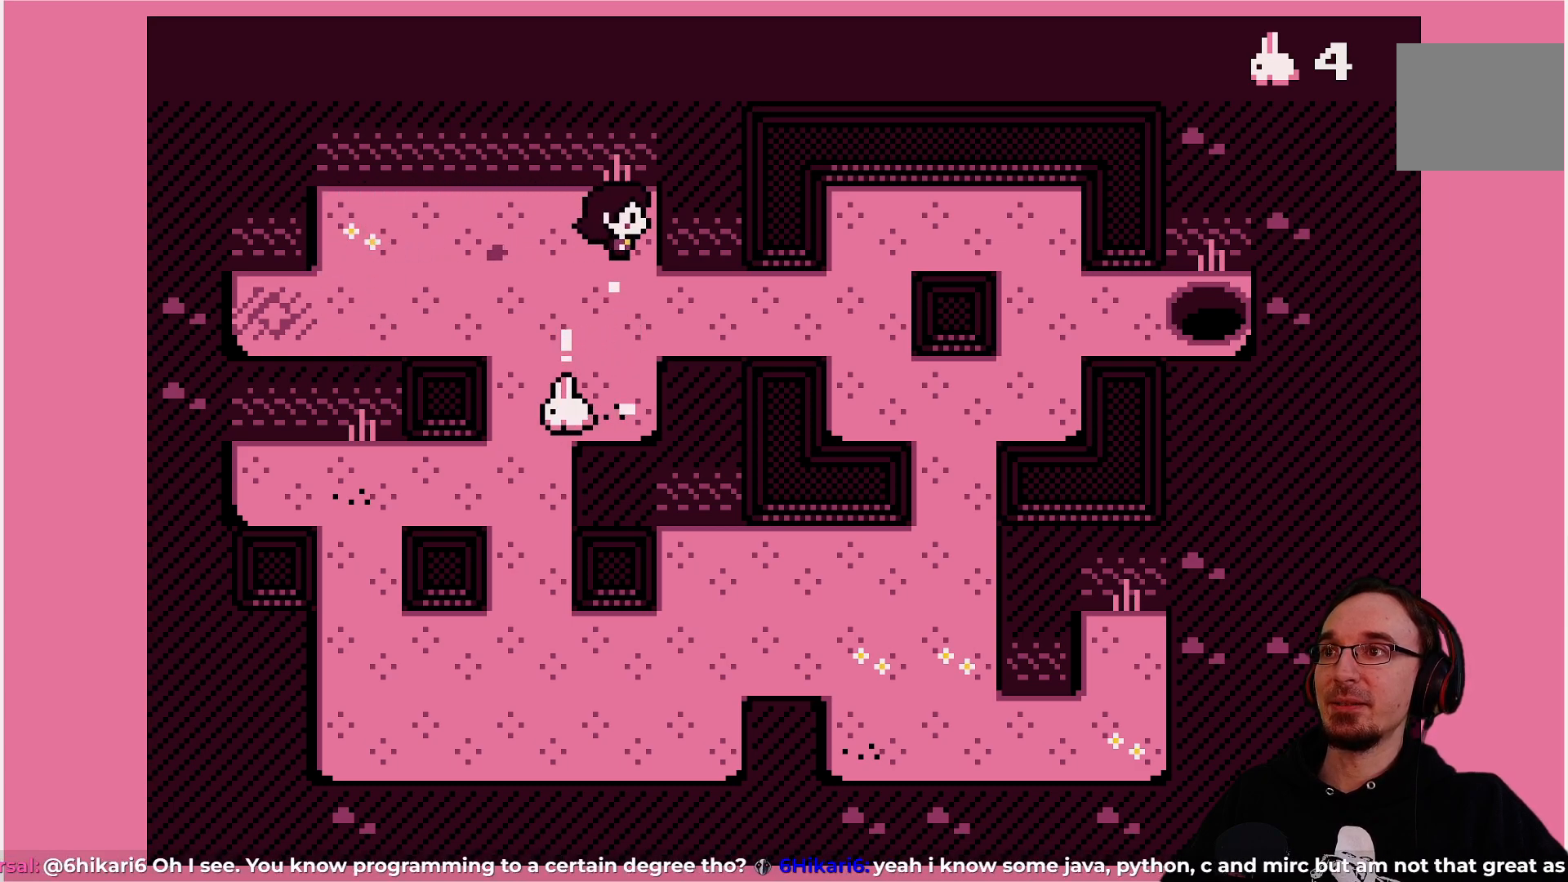
{"buttons": [], "left_stick": "center", "events": []}
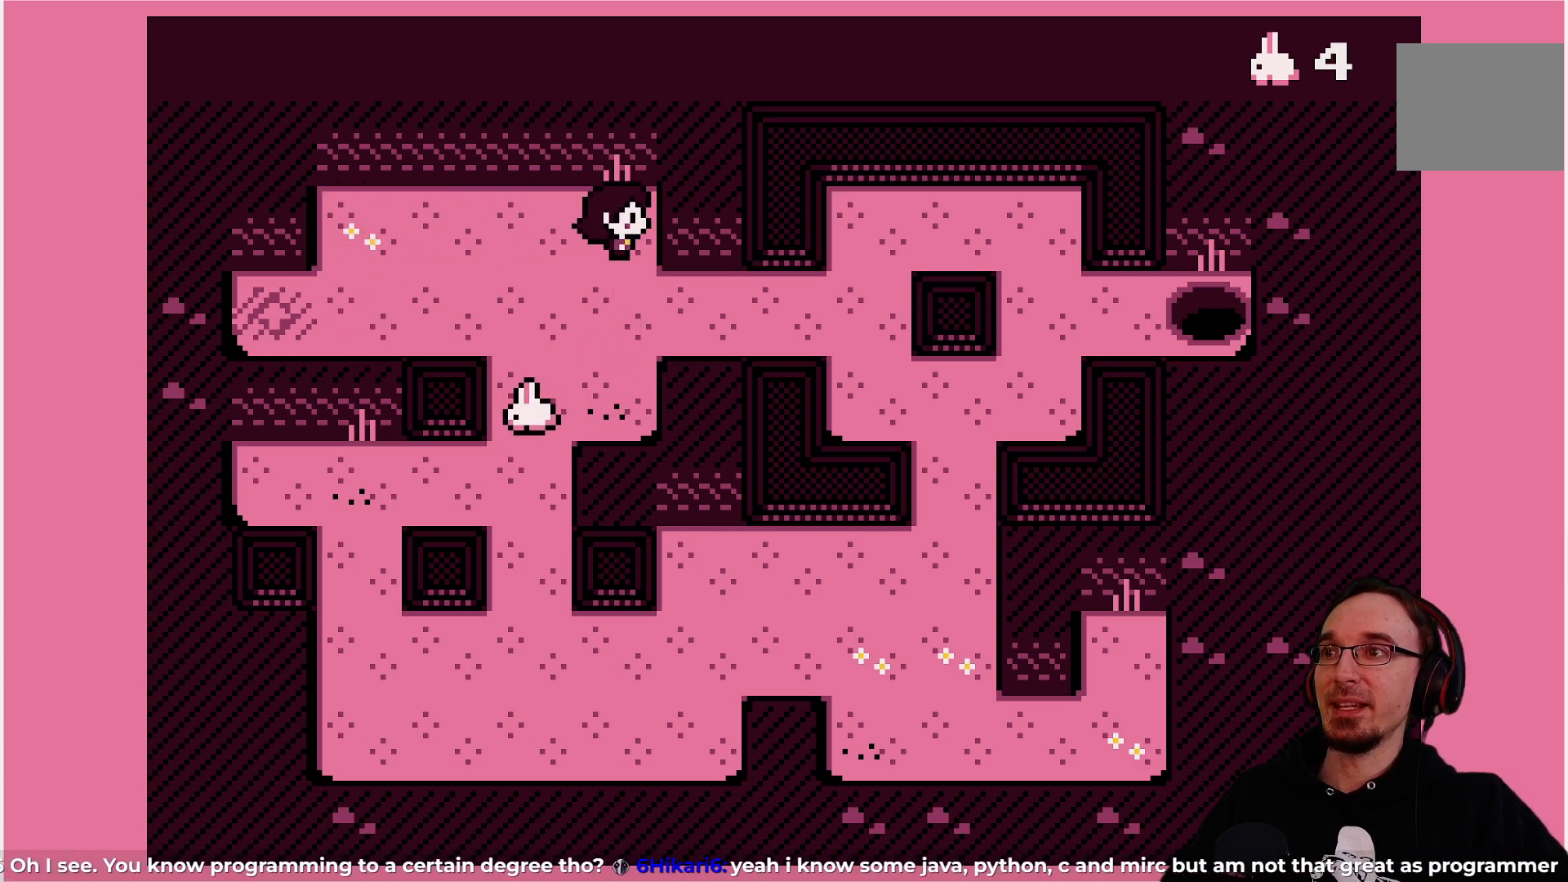
{"buttons": [], "left_stick": "center", "events": []}
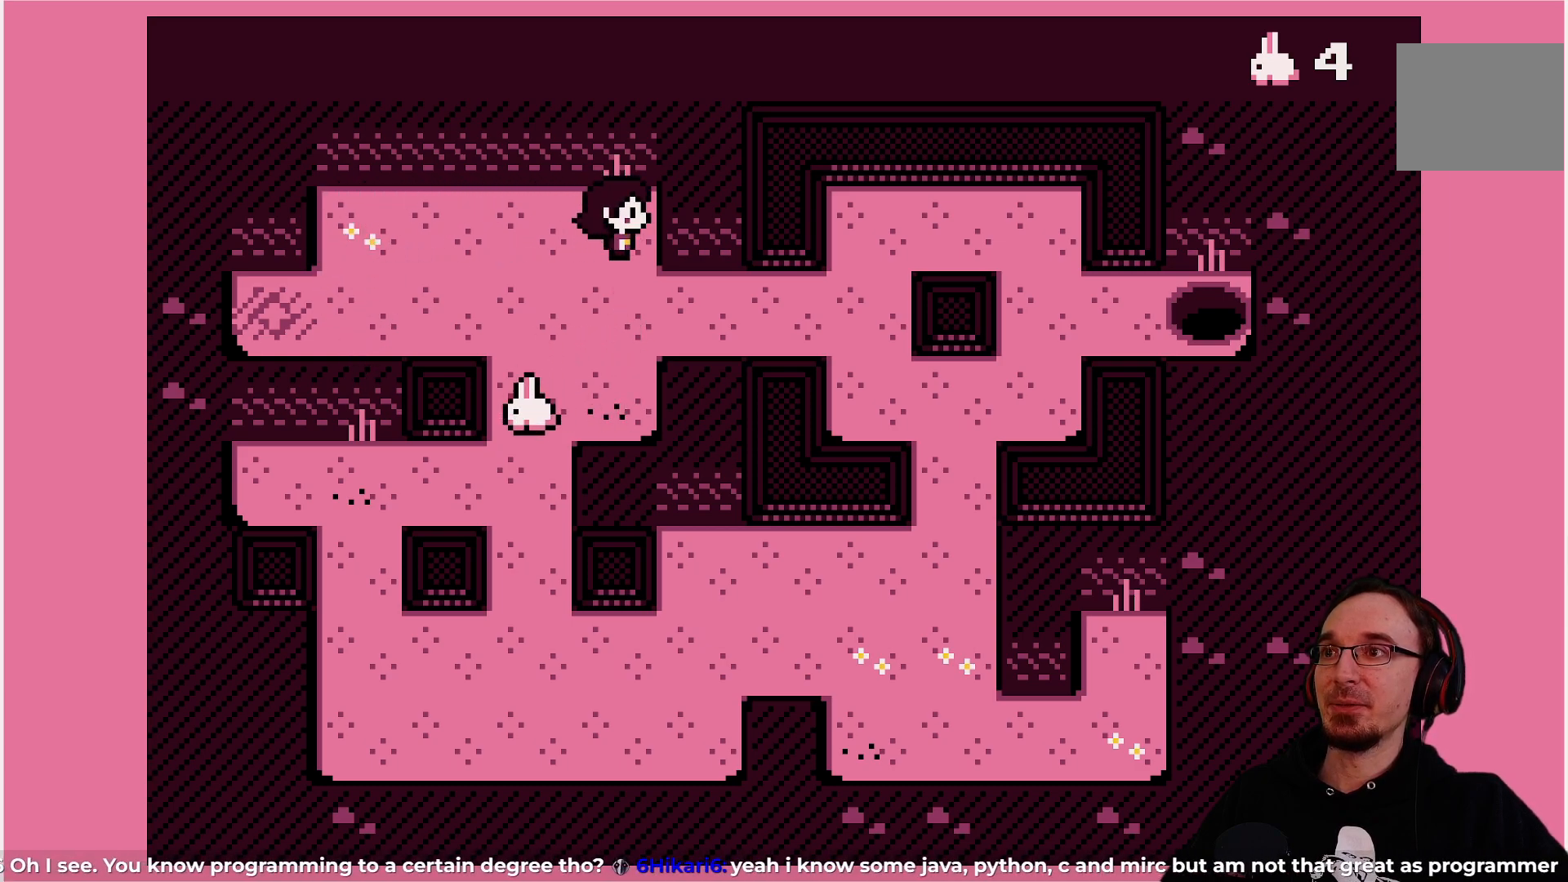
{"buttons": [], "left_stick": "center", "events": []}
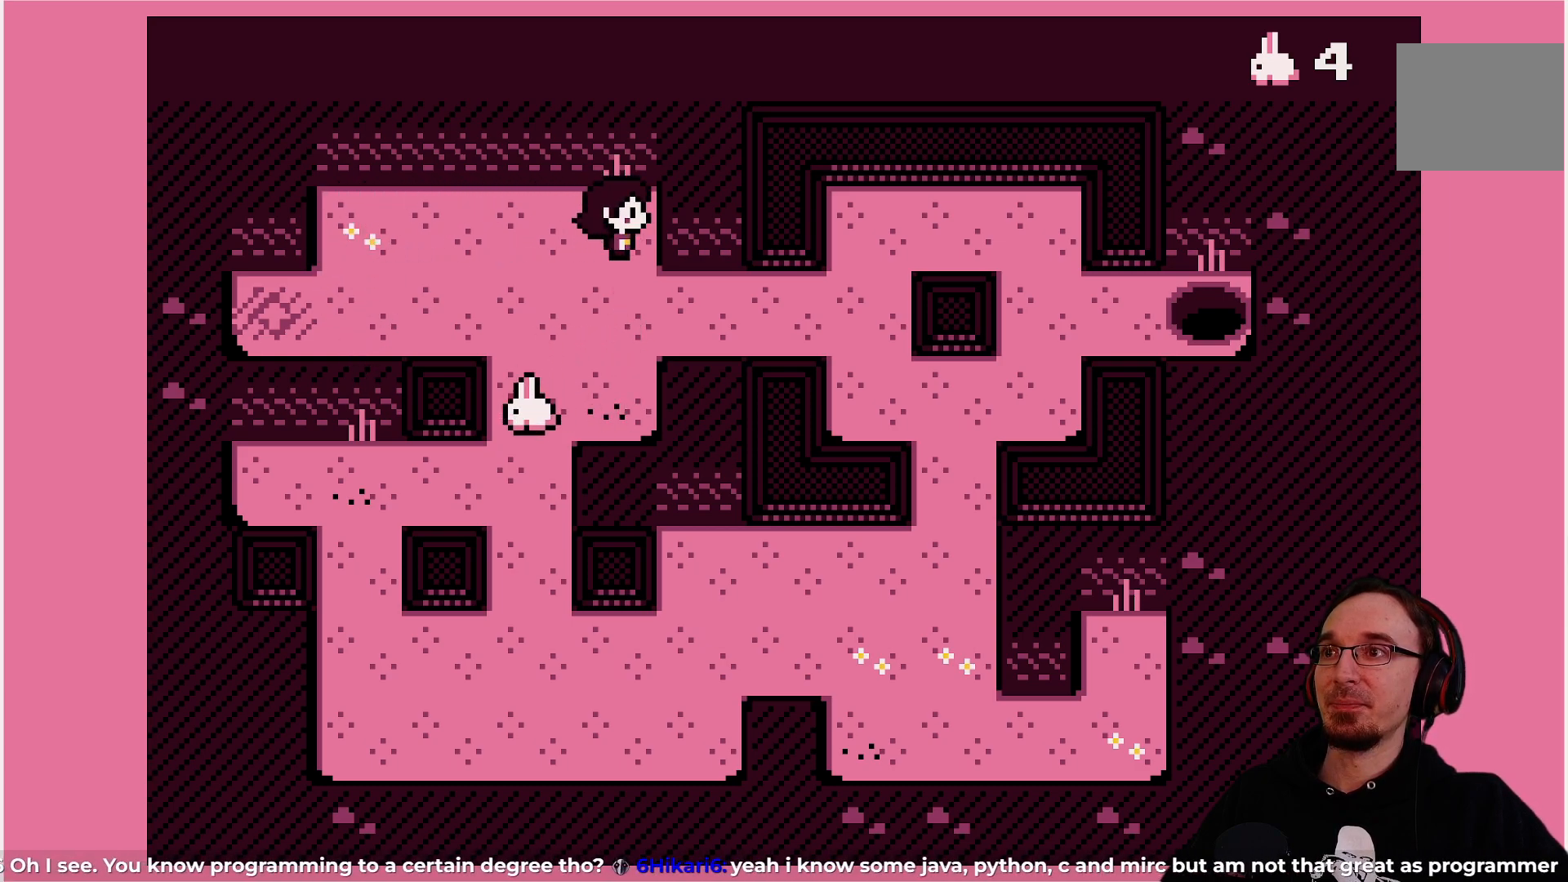
{"buttons": [], "left_stick": "center", "events": []}
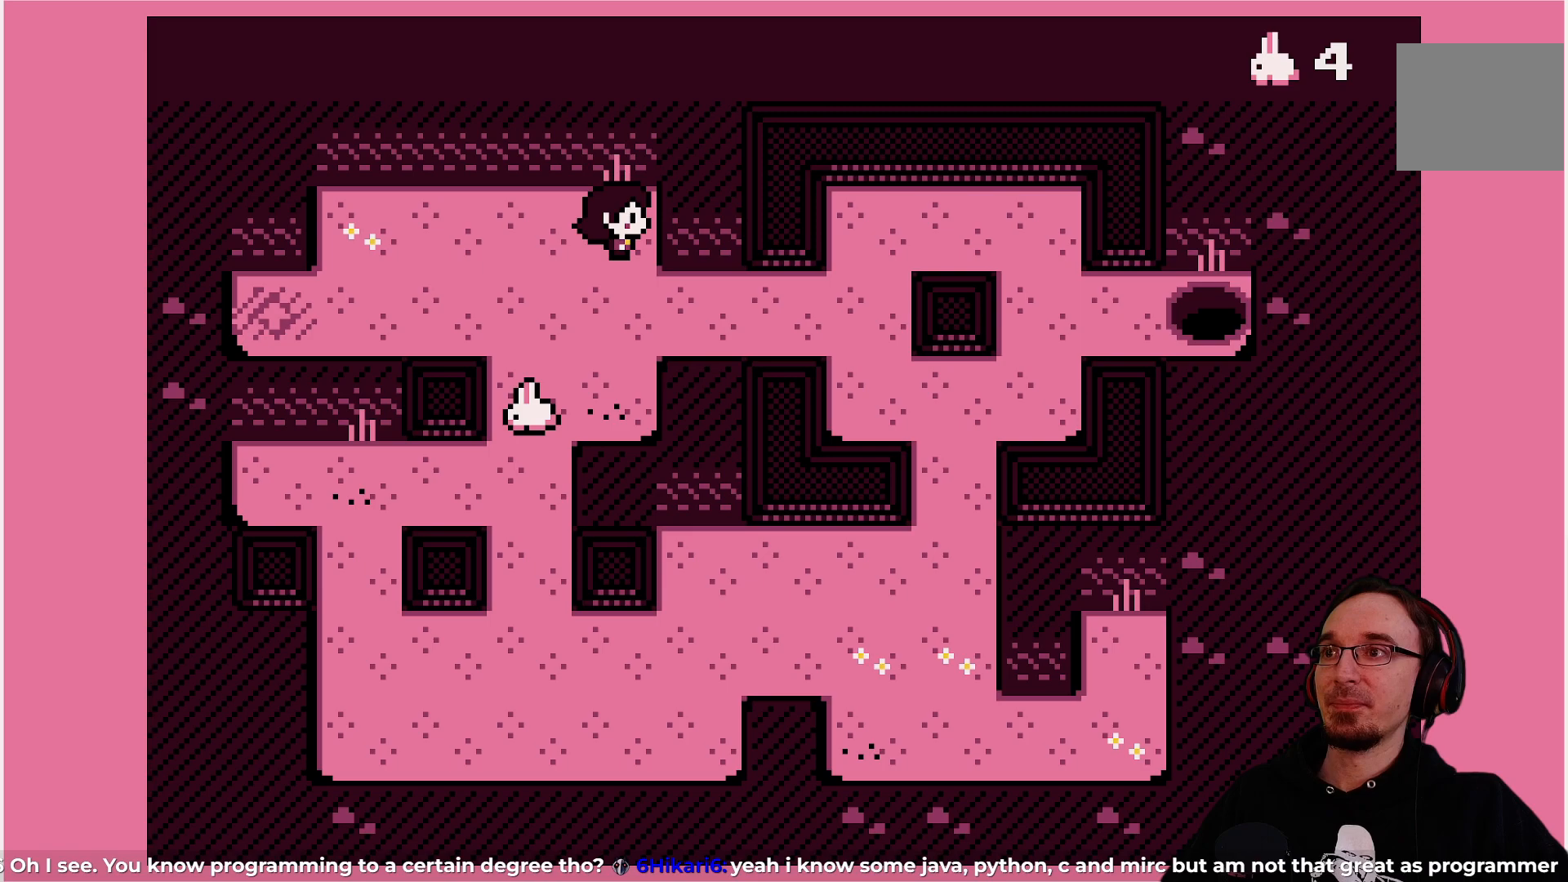
{"buttons": [], "left_stick": "center", "events": [[283, "DPAD_LEFT", "down"], [333, "DPAD_LEFT", "up"]]}
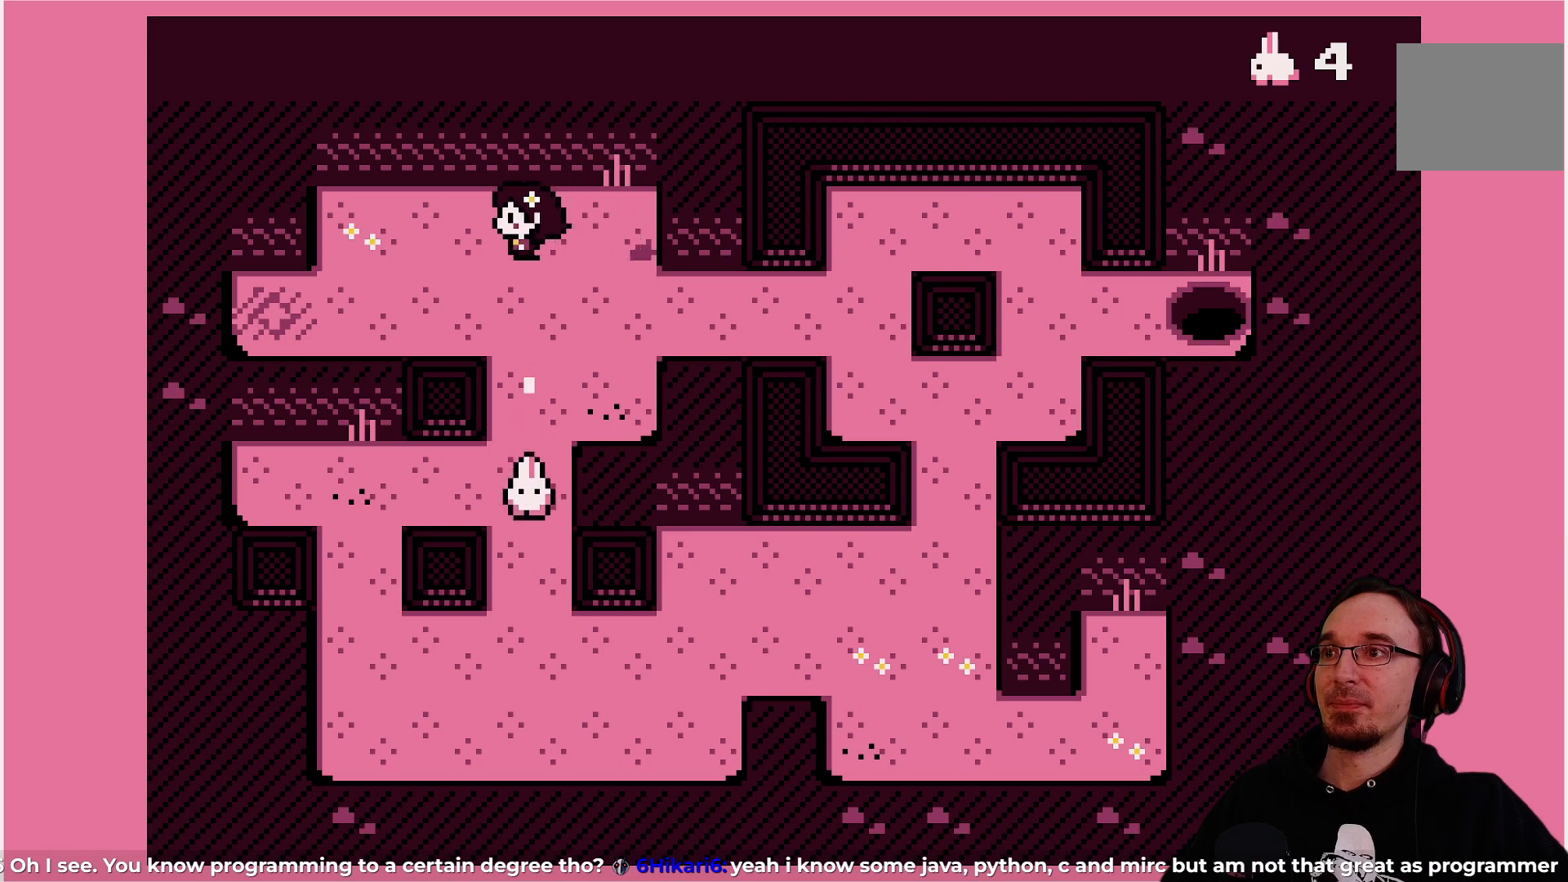
{"buttons": [], "left_stick": "center", "events": []}
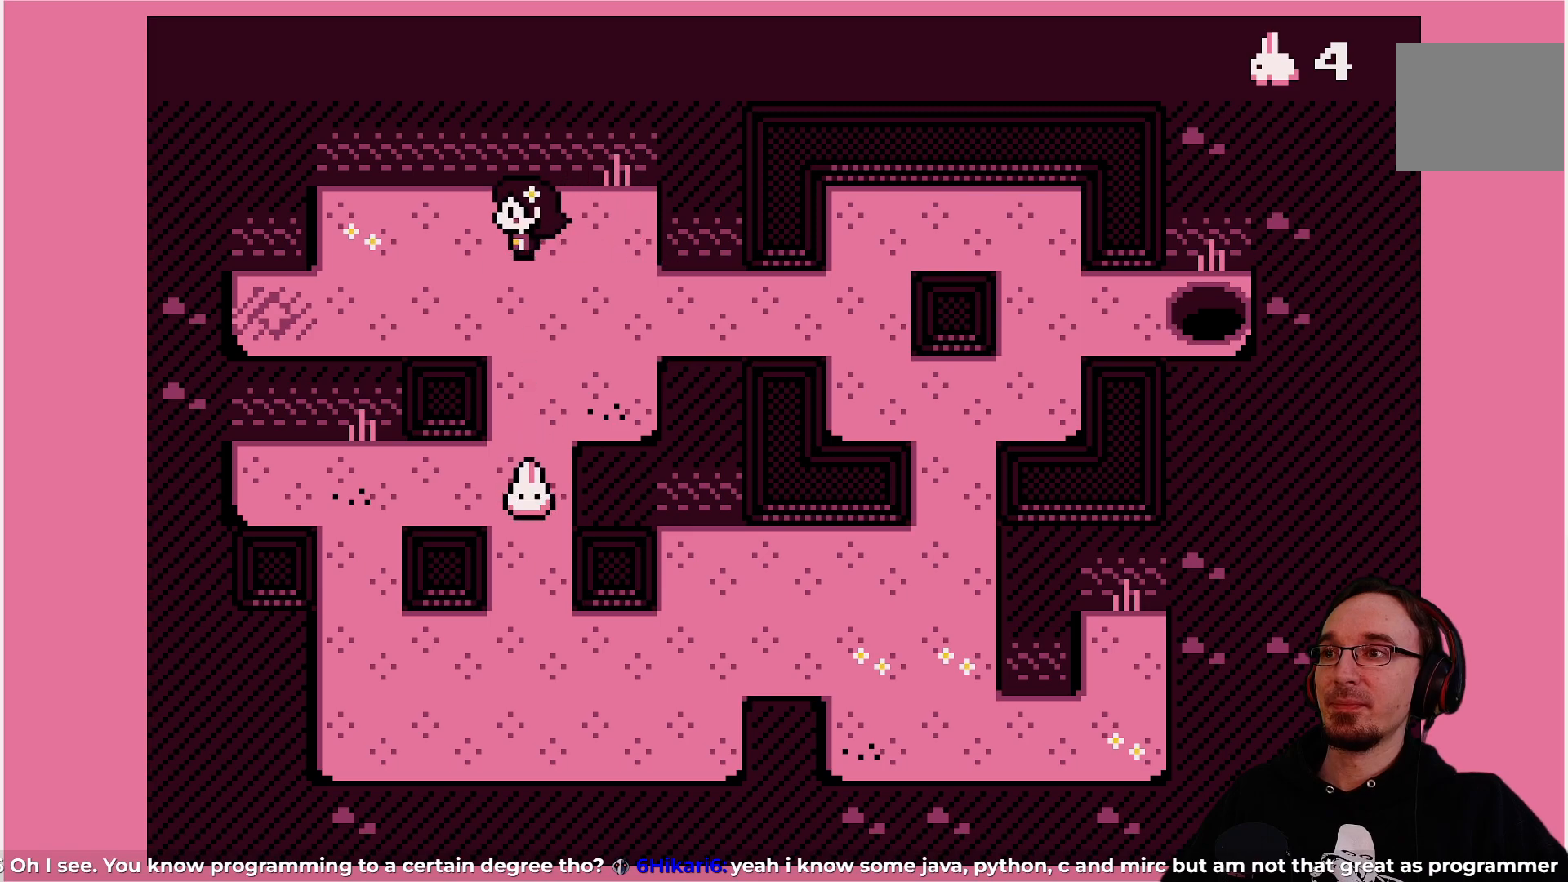
{"buttons": [], "left_stick": "center", "events": []}
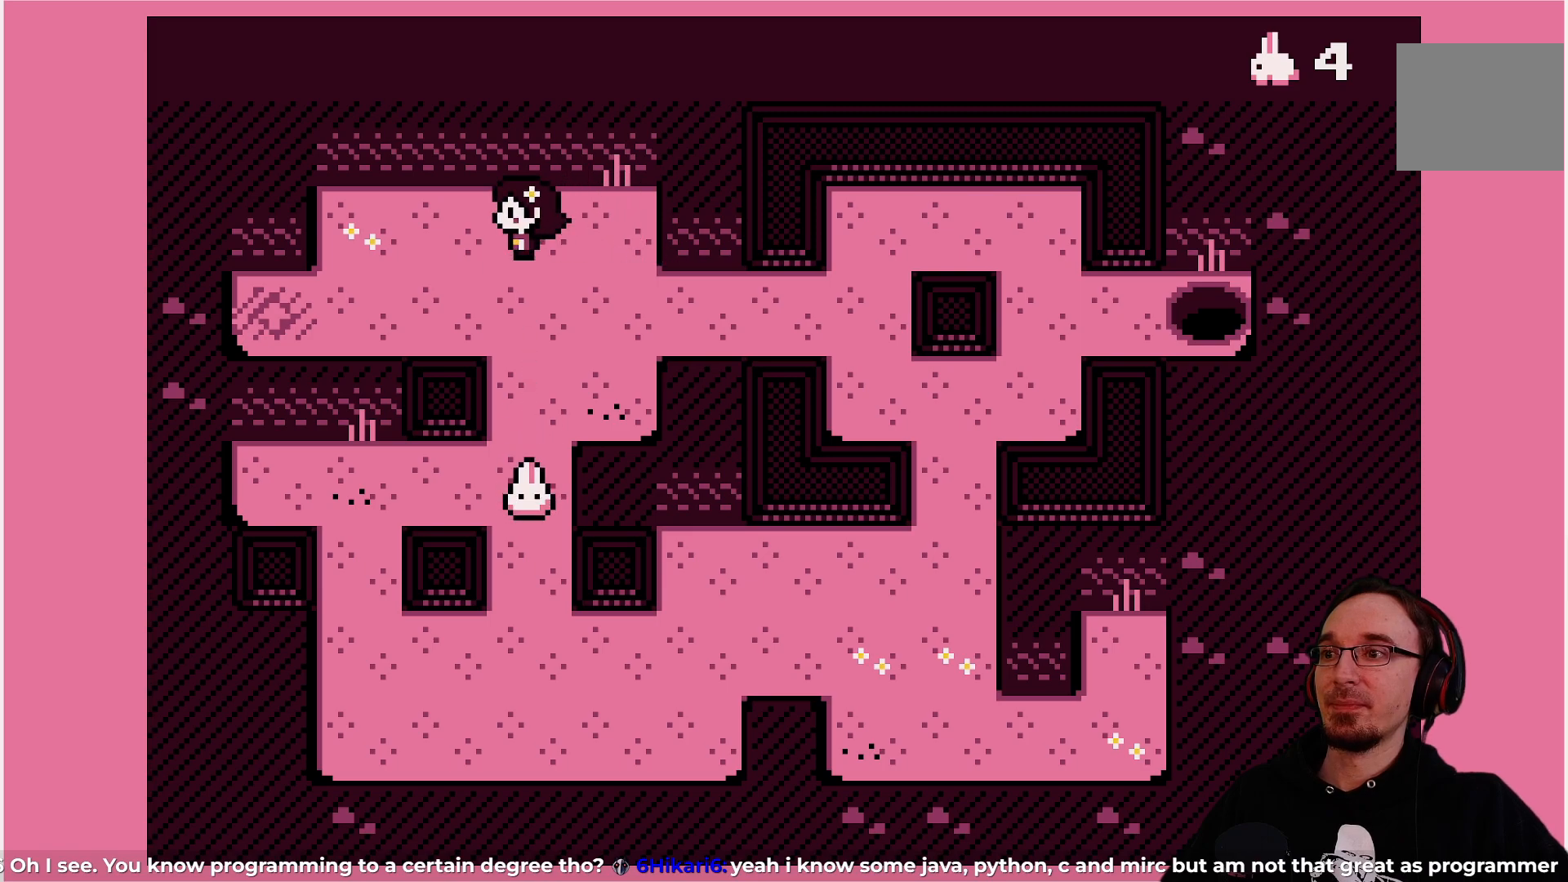
{"buttons": ["DPAD_DOWN"], "left_stick": "center", "events": [[450, "DPAD_DOWN", "down"]]}
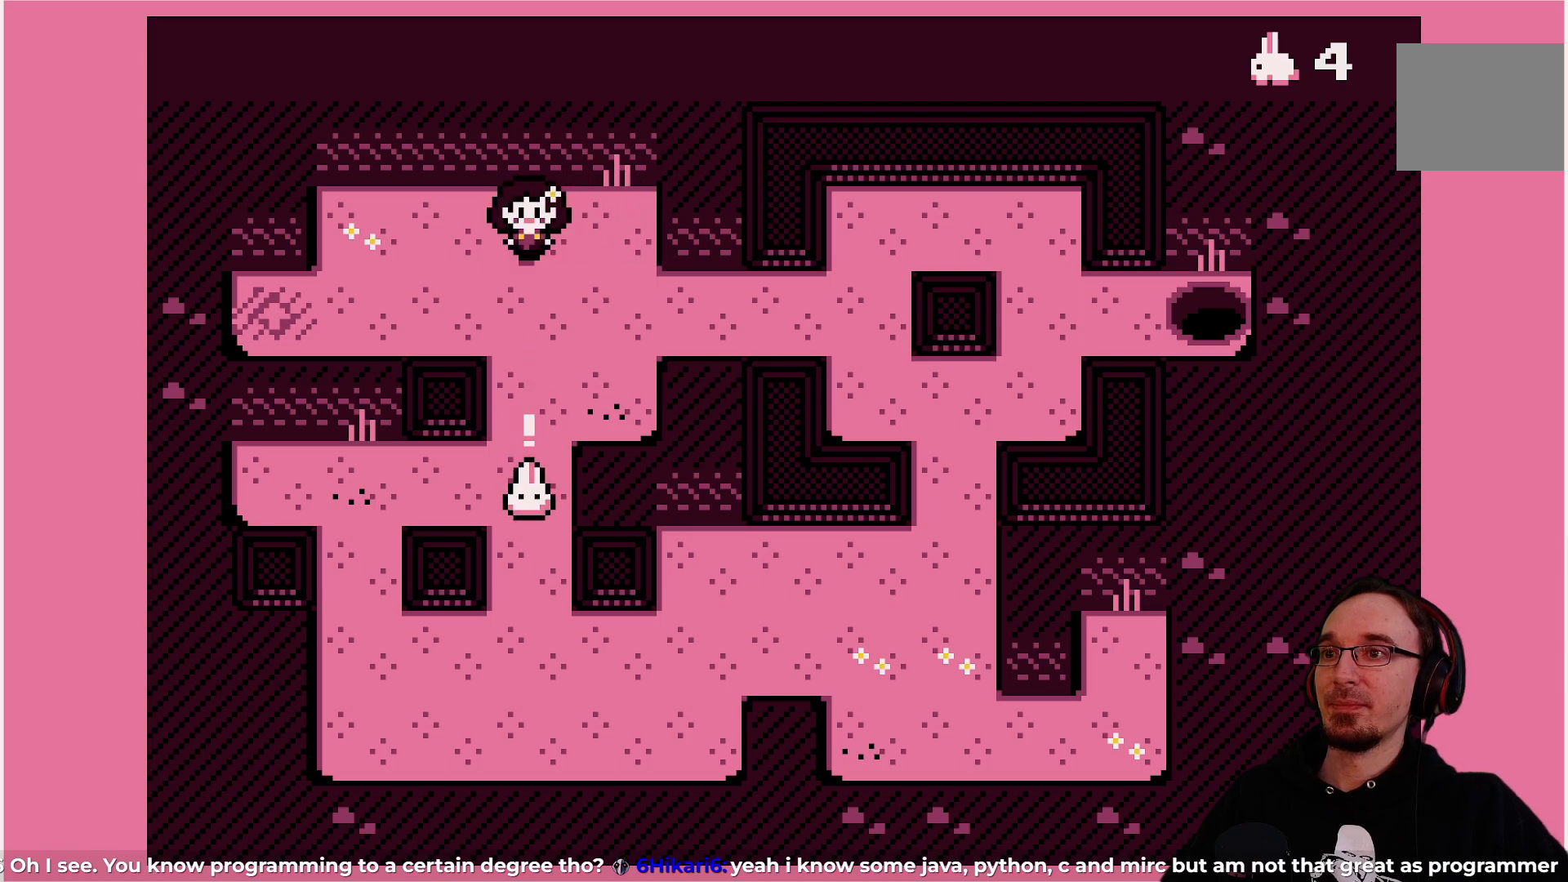
{"buttons": [], "left_stick": "center", "events": [[50, "DPAD_DOWN", "up"]]}
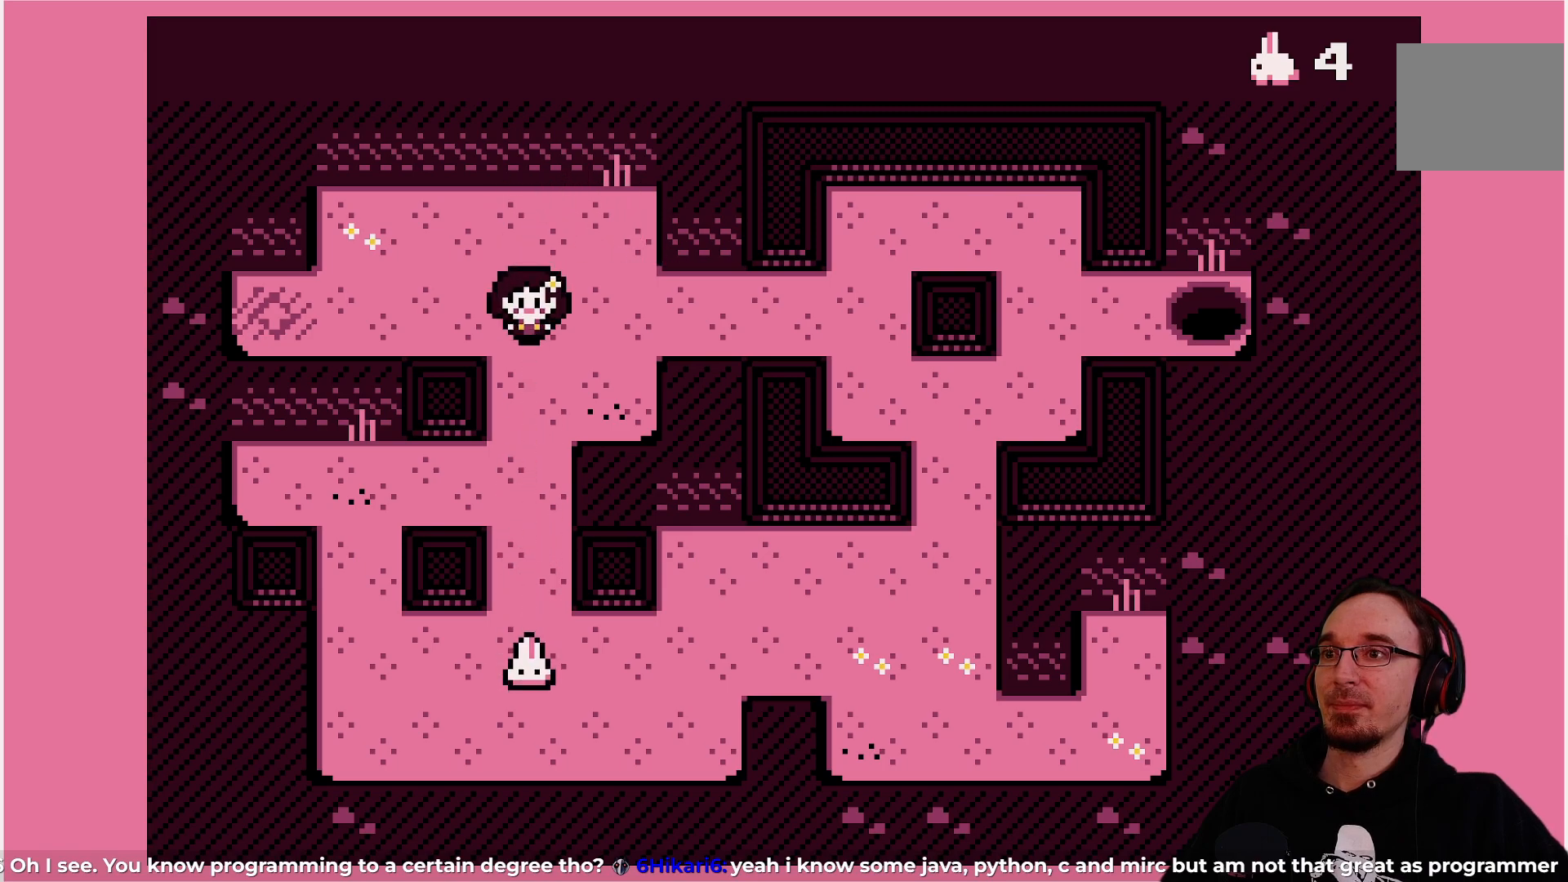
{"buttons": [], "left_stick": "center", "events": [[233, "DPAD_DOWN", "down"], [350, "DPAD_DOWN", "up"]]}
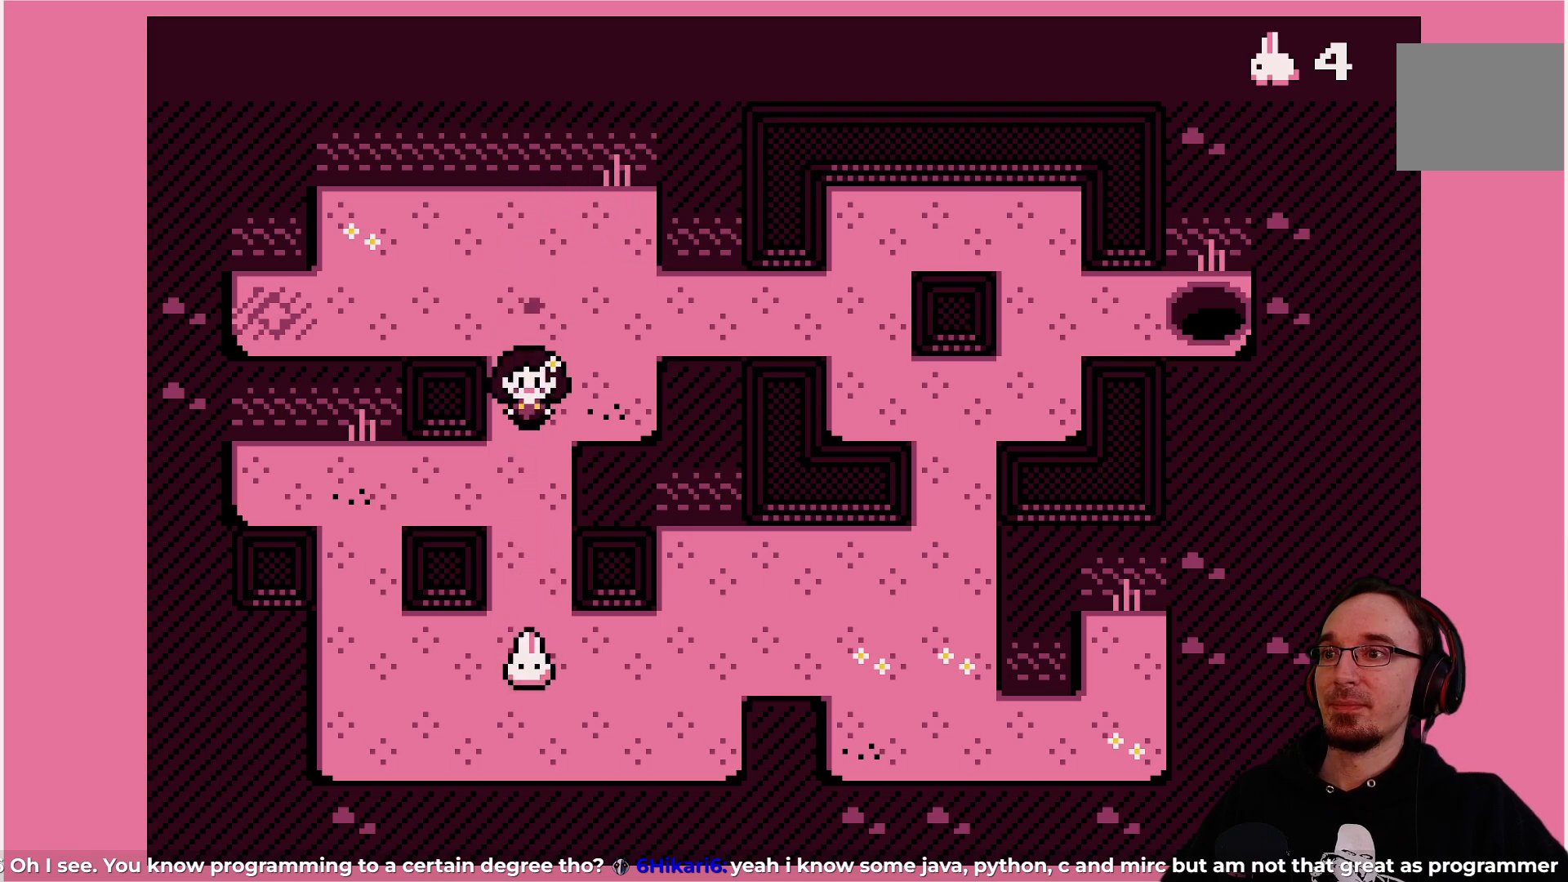
{"buttons": ["DPAD_DOWN"], "left_stick": "center", "events": [[100, "DPAD_DOWN", "down"], [200, "DPAD_DOWN", "up"], [483, "DPAD_DOWN", "down"]]}
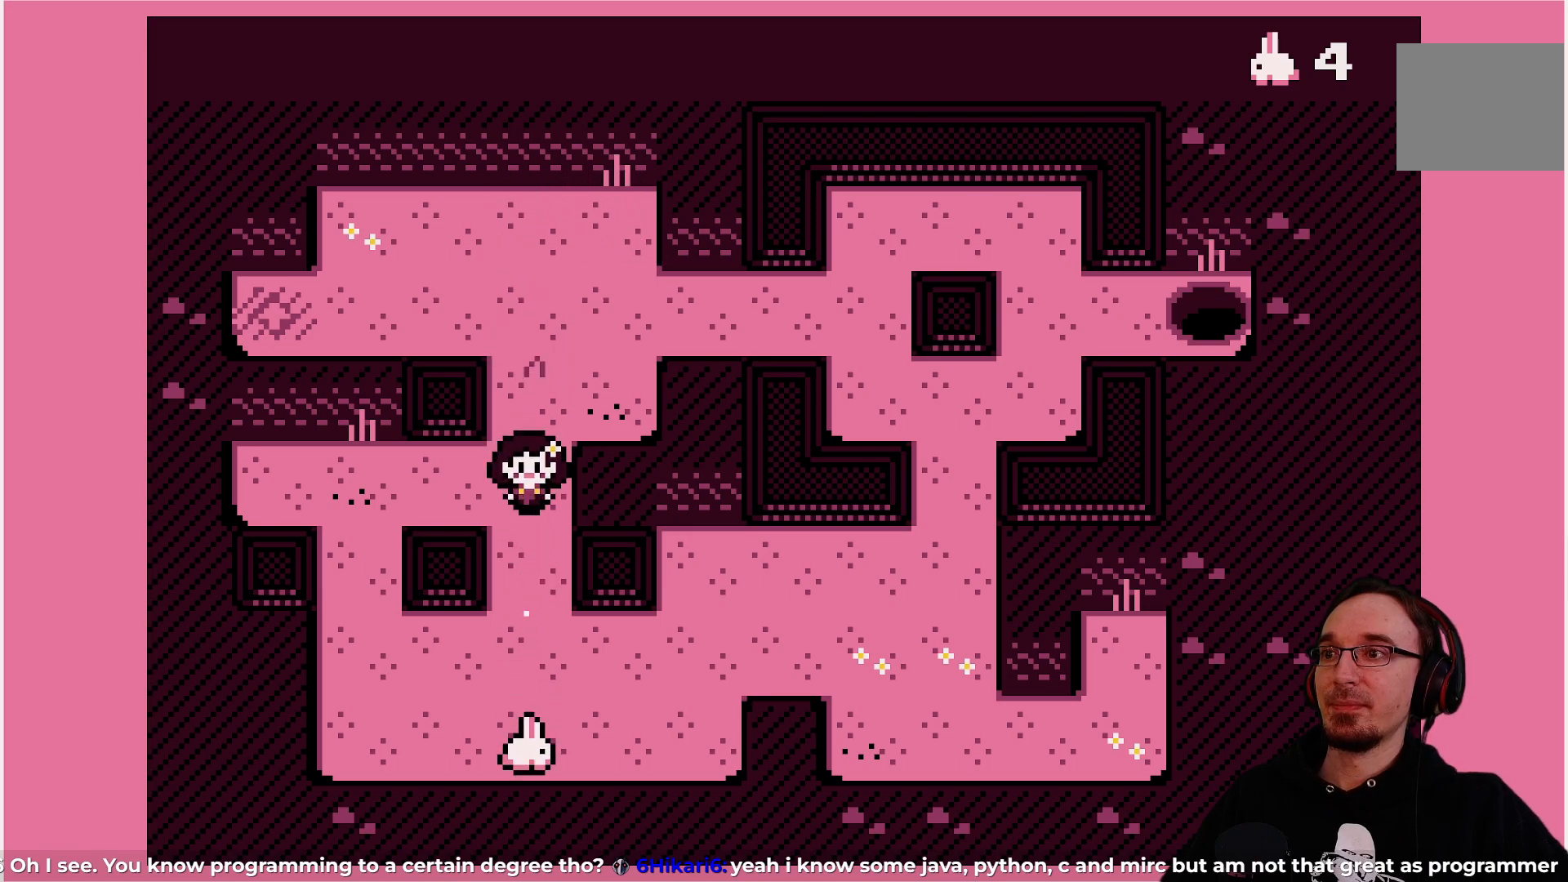
{"buttons": ["DPAD_DOWN"], "left_stick": "center", "events": [[83, "DPAD_DOWN", "up"], [483, "DPAD_DOWN", "down"]]}
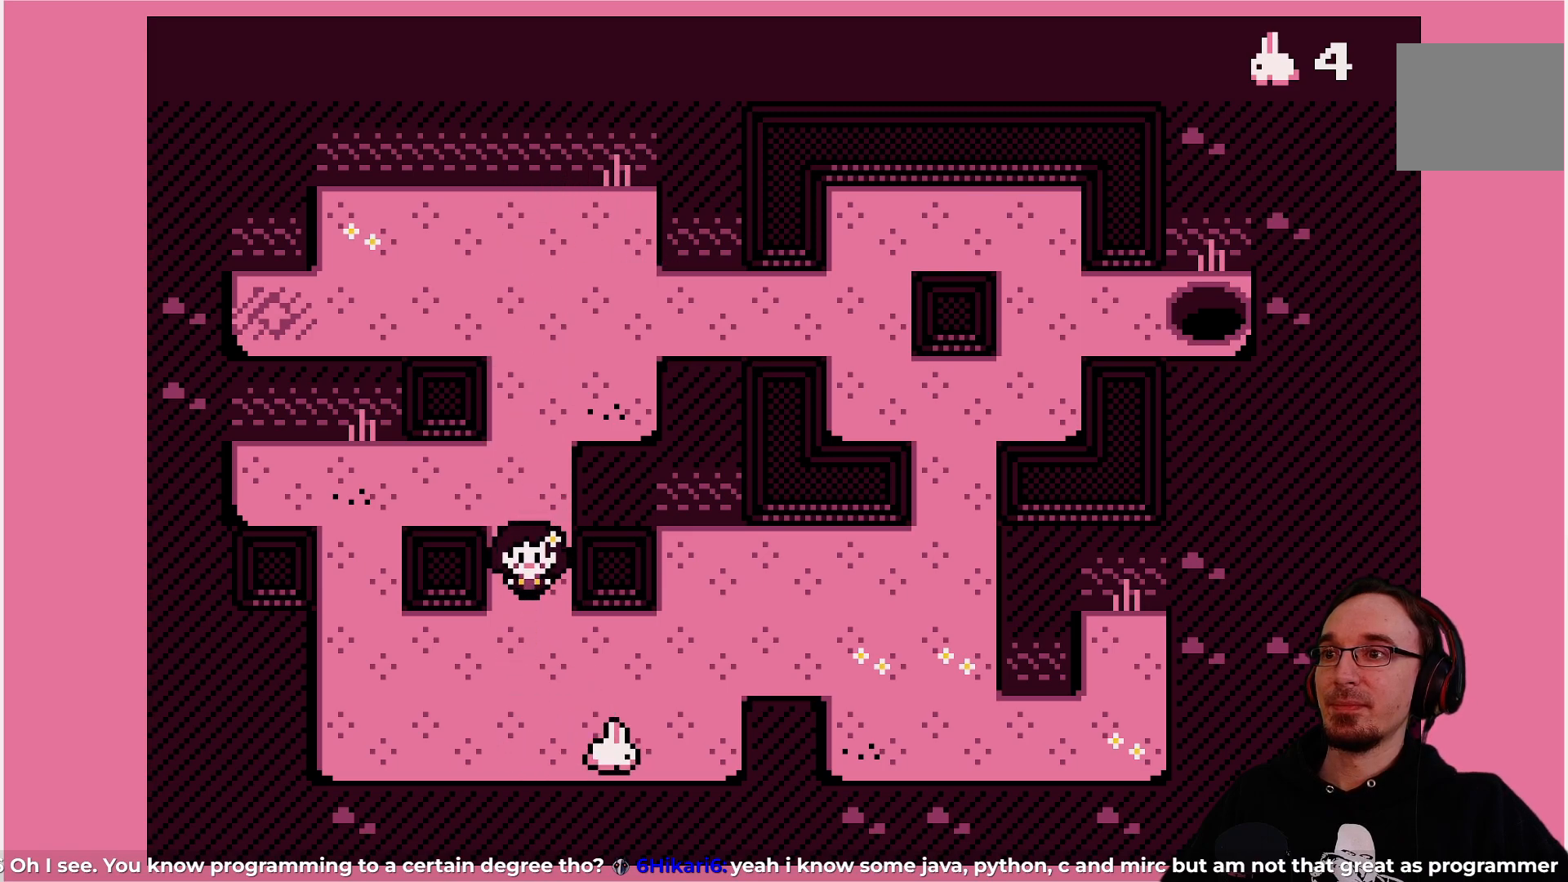
{"buttons": [], "left_stick": "center", "events": [[100, "DPAD_DOWN", "up"]]}
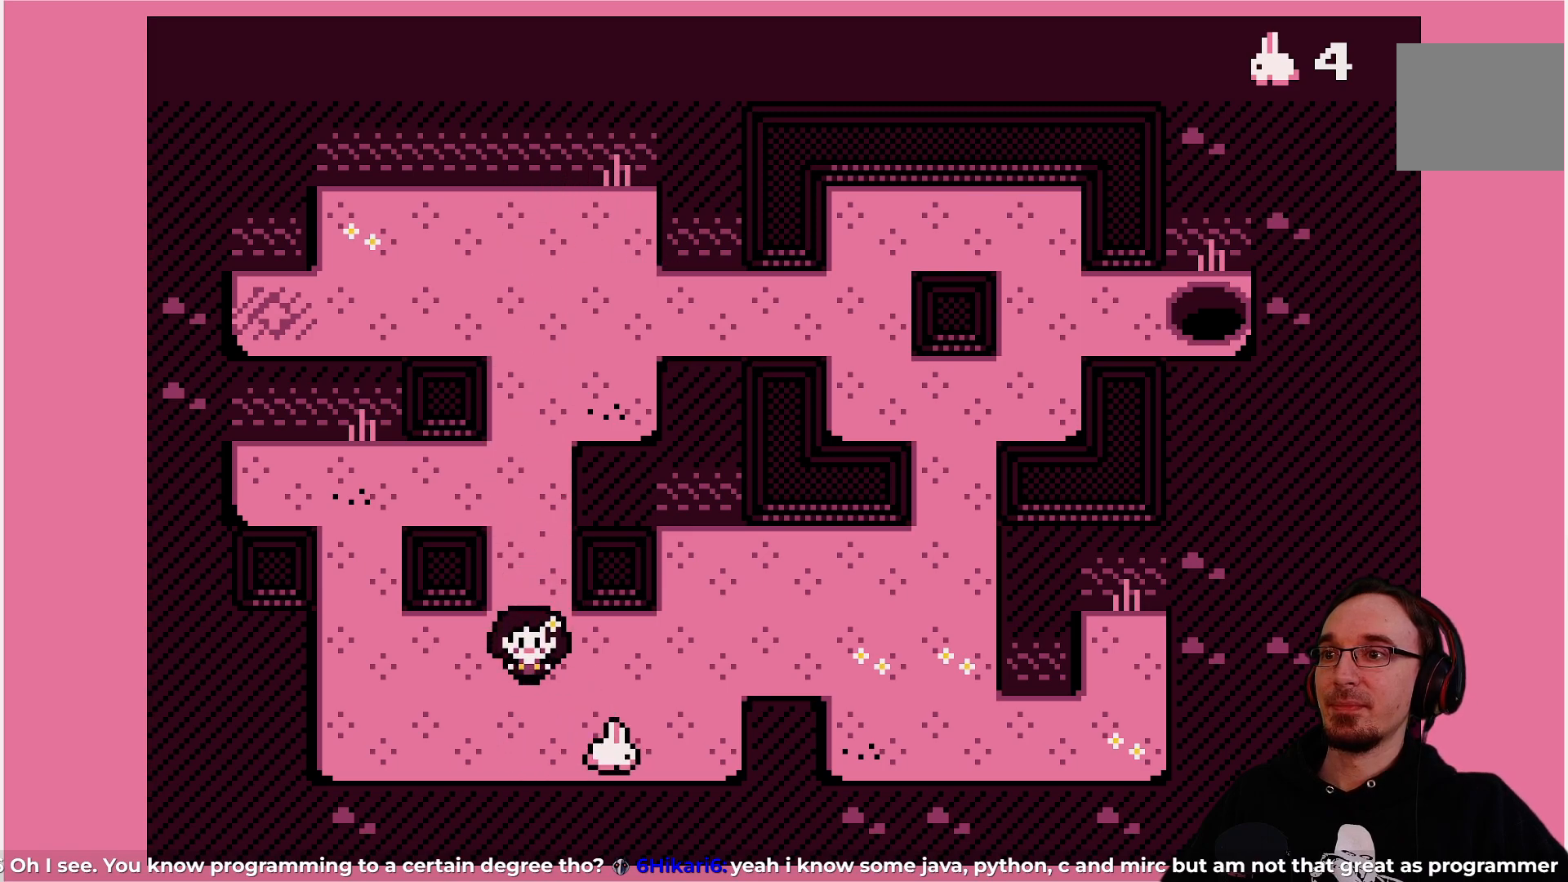
{"buttons": [], "left_stick": "center", "events": []}
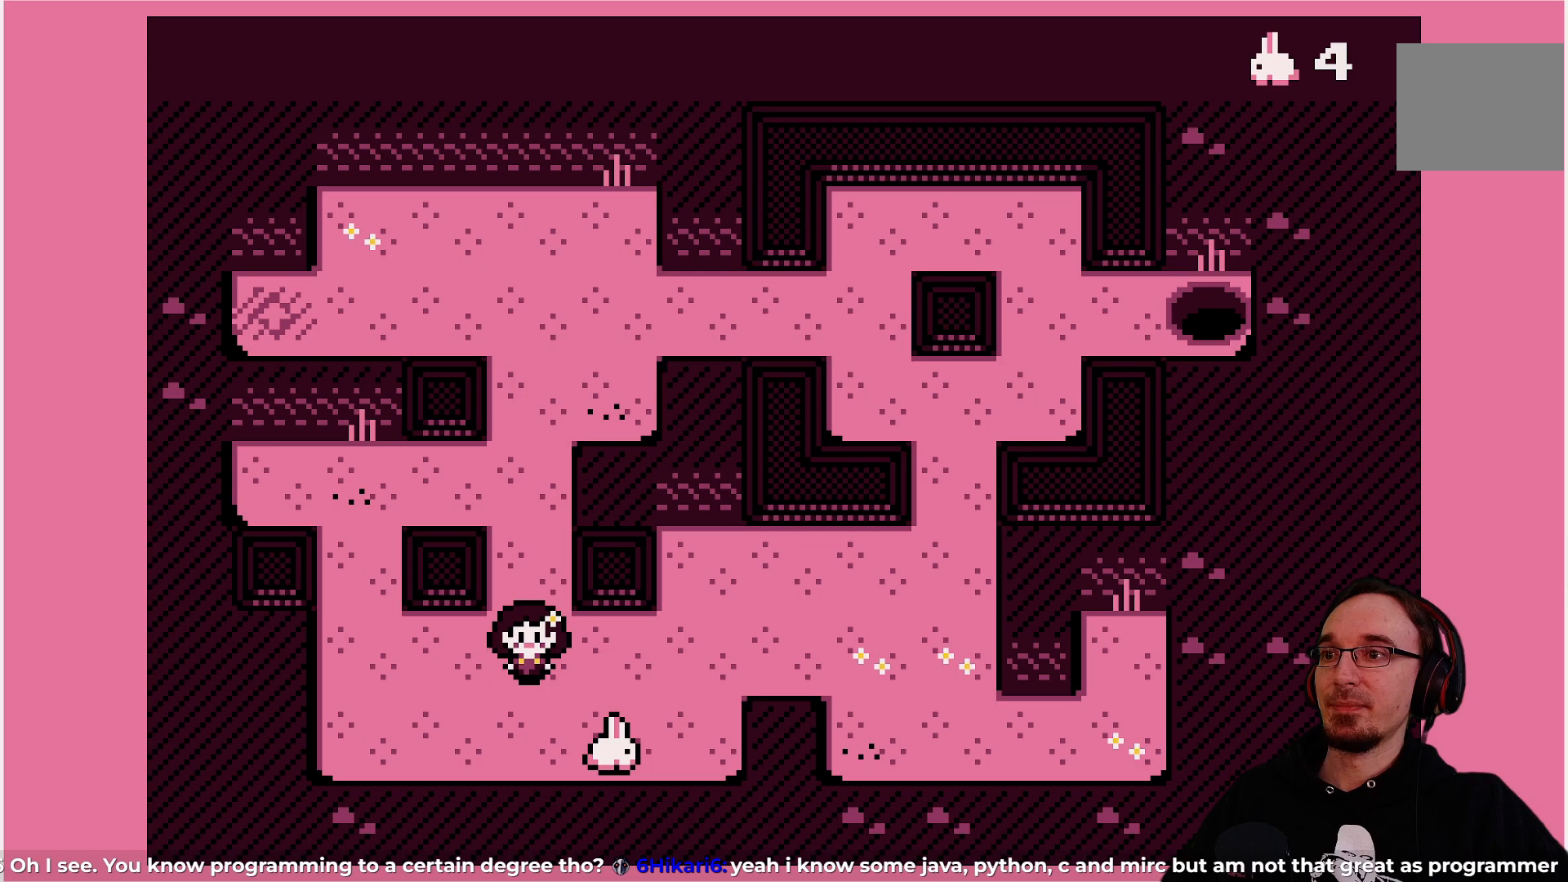
{"buttons": [], "left_stick": "center", "events": []}
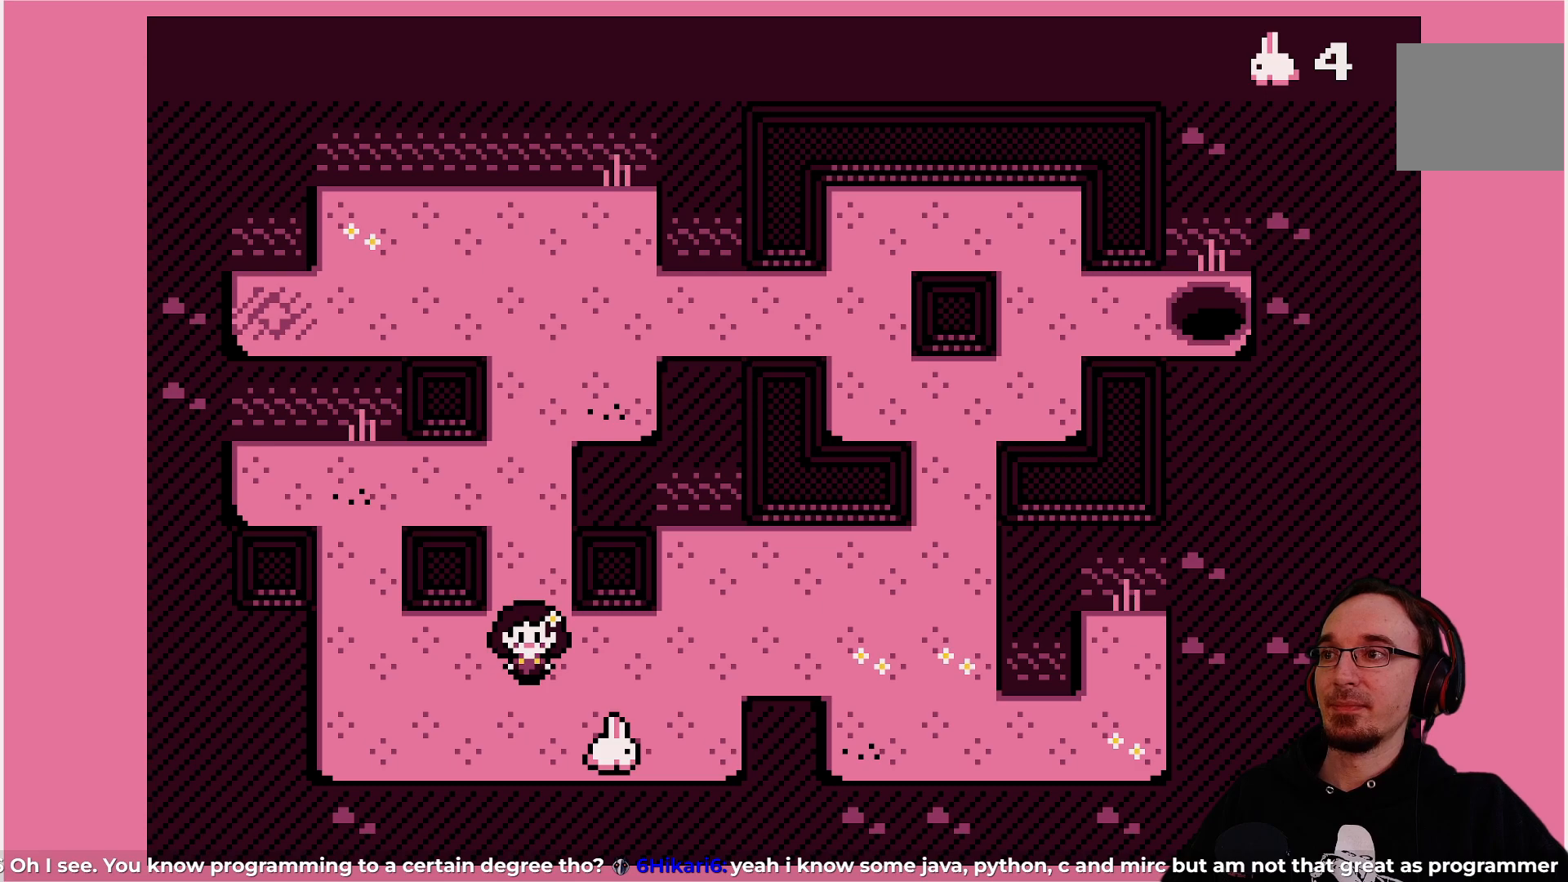
{"buttons": [], "left_stick": "center", "events": []}
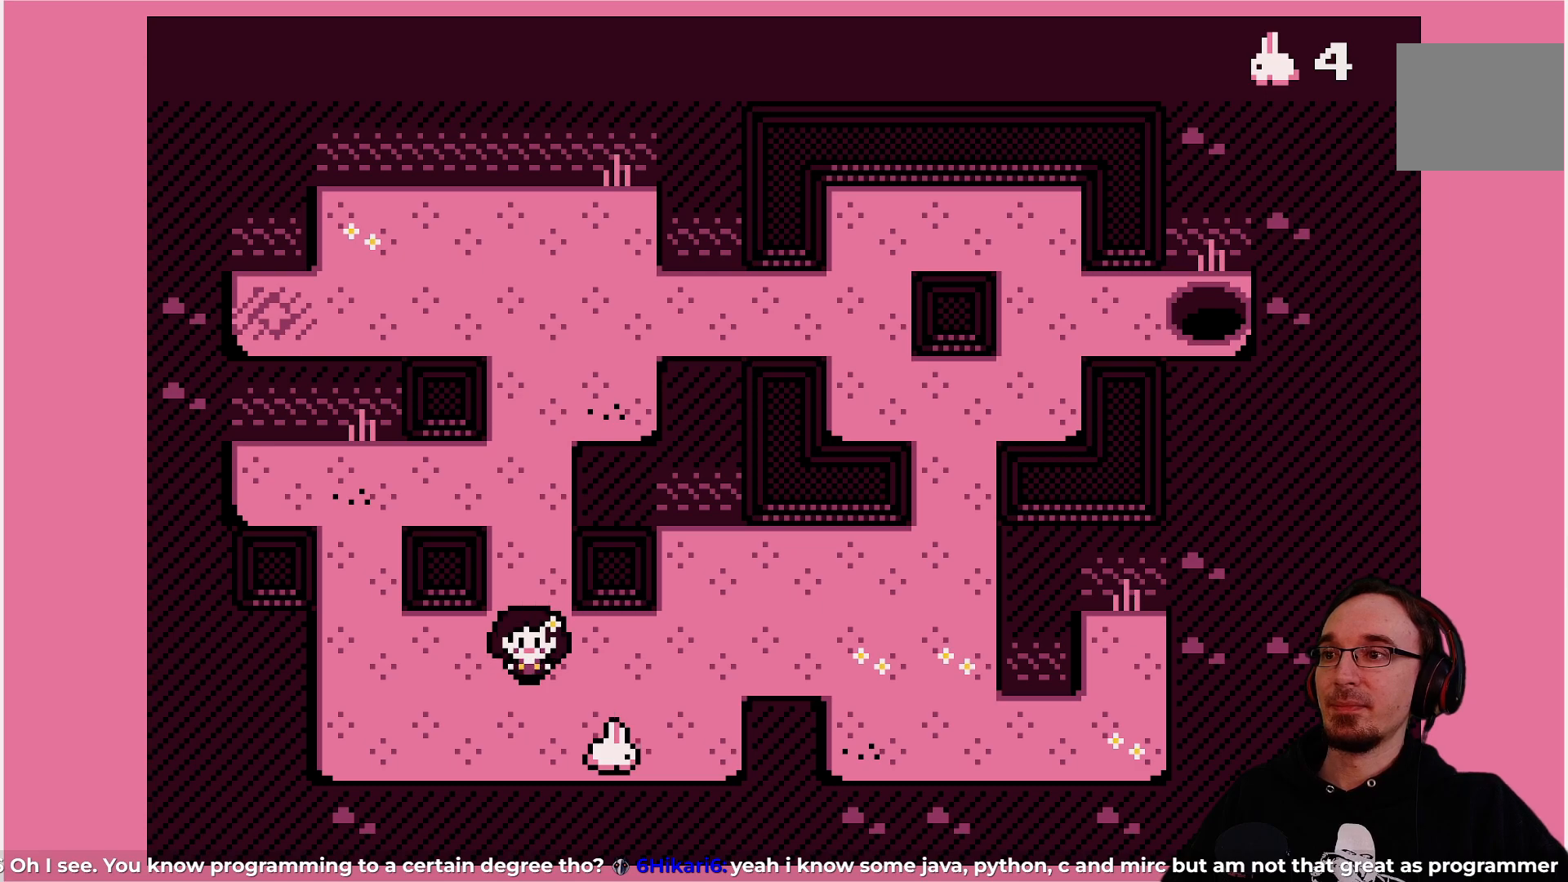
{"buttons": [], "left_stick": "center", "events": []}
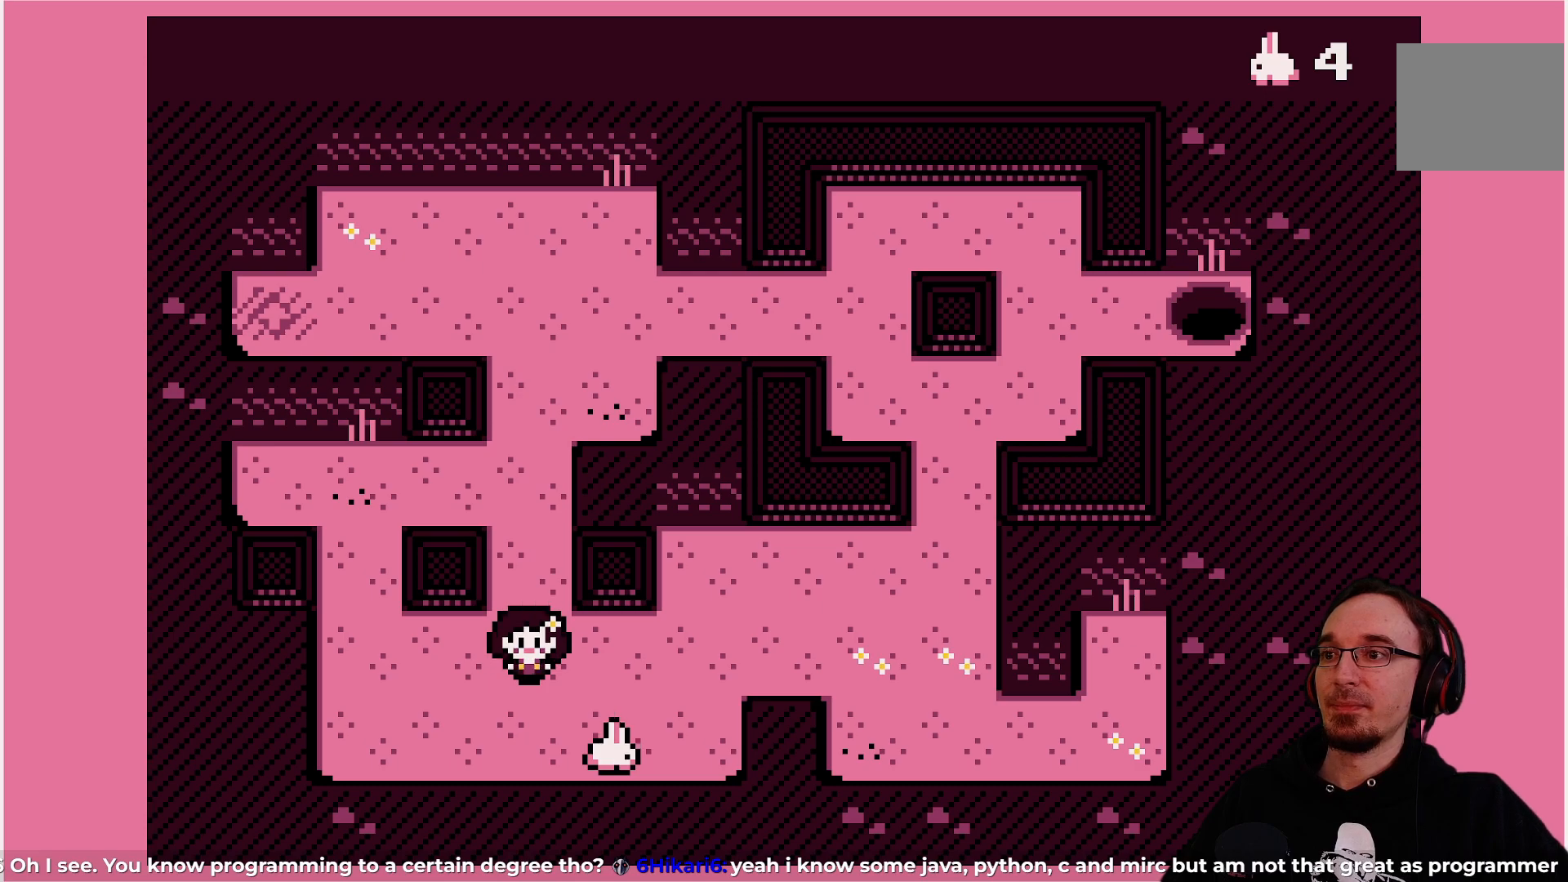
{"buttons": [], "left_stick": "center", "events": [[150, "DPAD_RIGHT", "down"], [217, "DPAD_RIGHT", "up"]]}
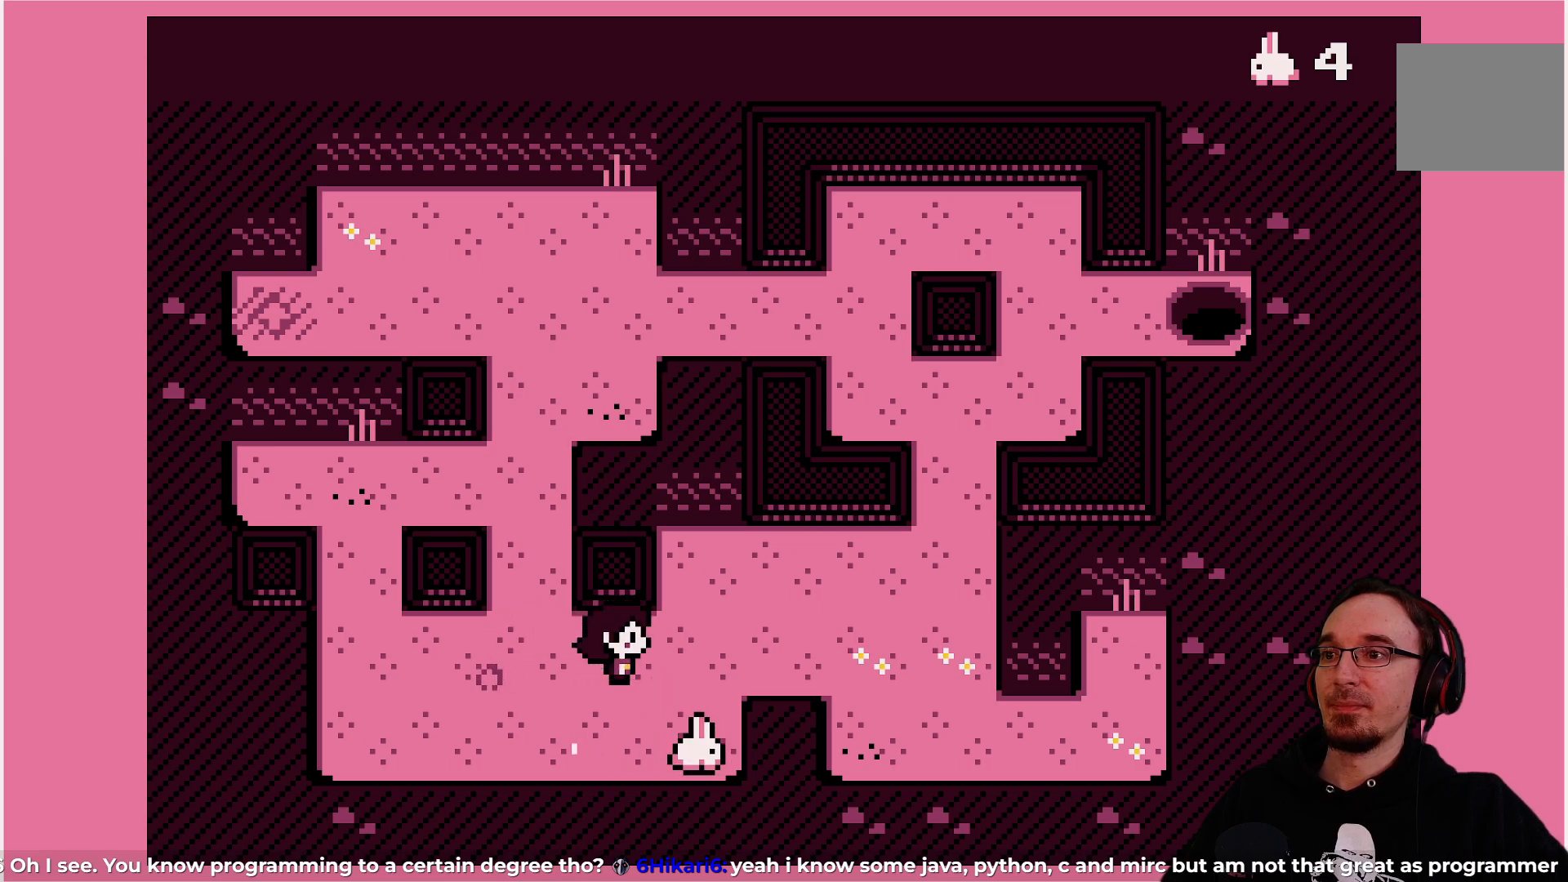
{"buttons": ["DPAD_RIGHT"], "left_stick": "center", "events": [[483, "DPAD_RIGHT", "down"]]}
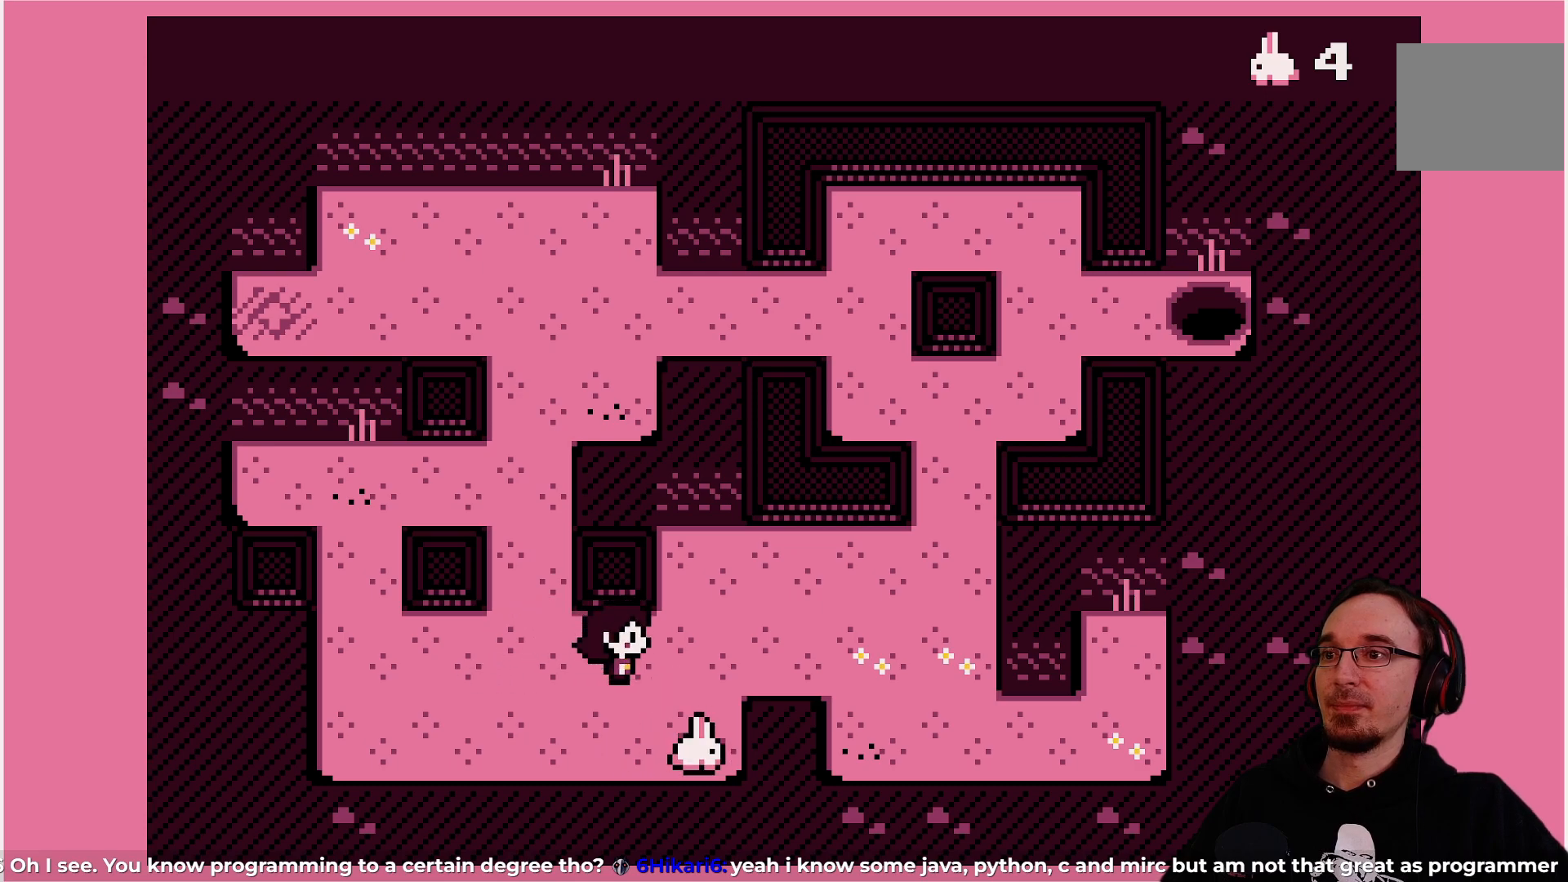
{"buttons": [], "left_stick": "center", "events": [[33, "DPAD_RIGHT", "up"]]}
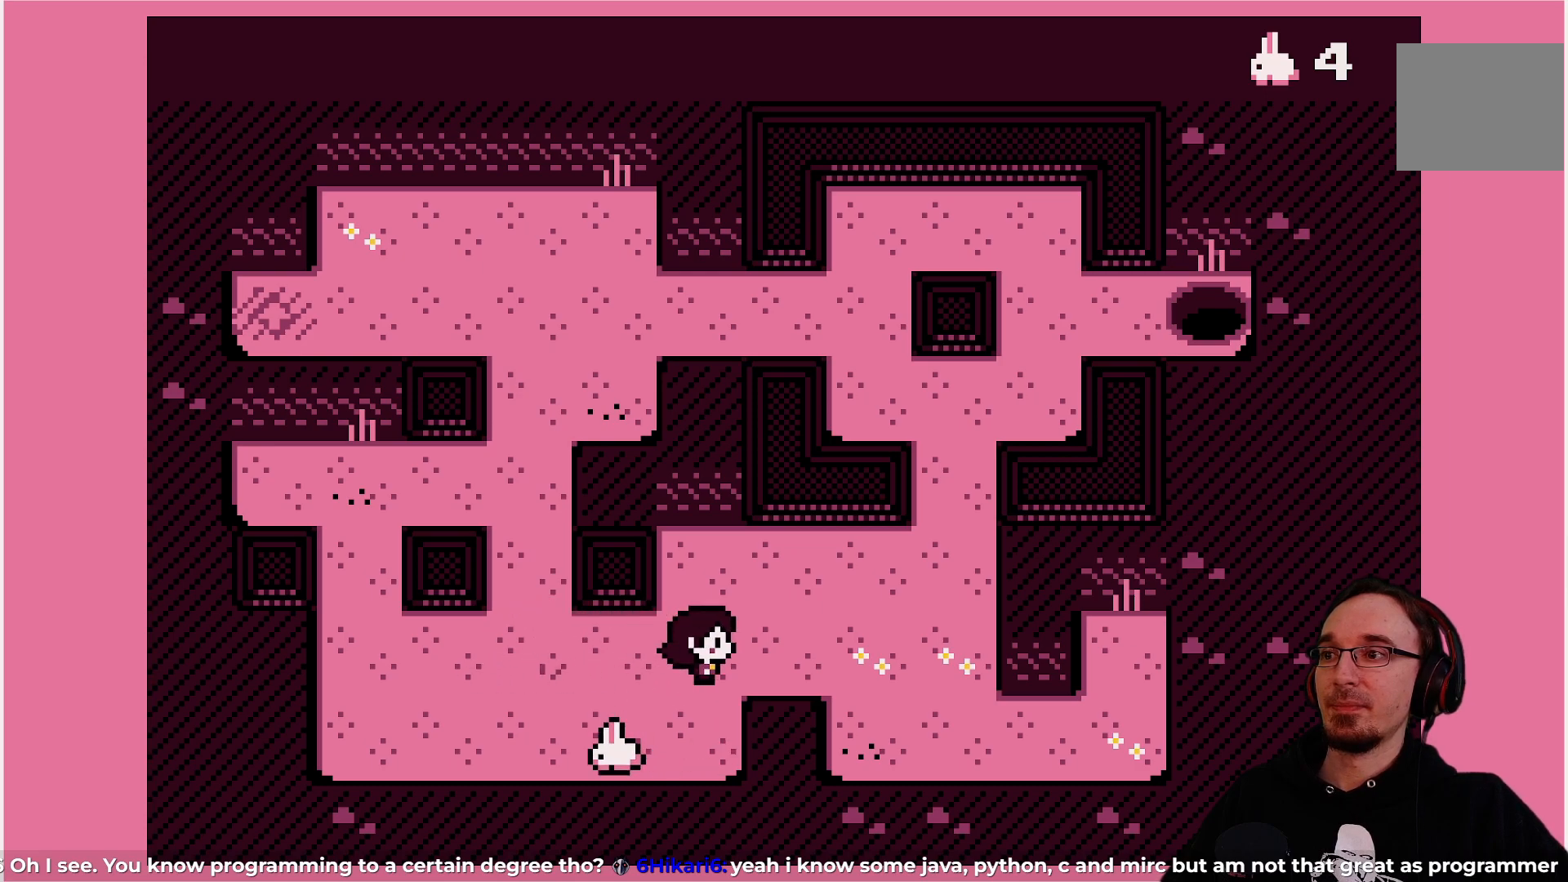
{"buttons": ["DPAD_LEFT"], "left_stick": "center", "events": [[83, "DPAD_DOWN", "down"], [200, "DPAD_DOWN", "up"], [500, "DPAD_LEFT", "down"]]}
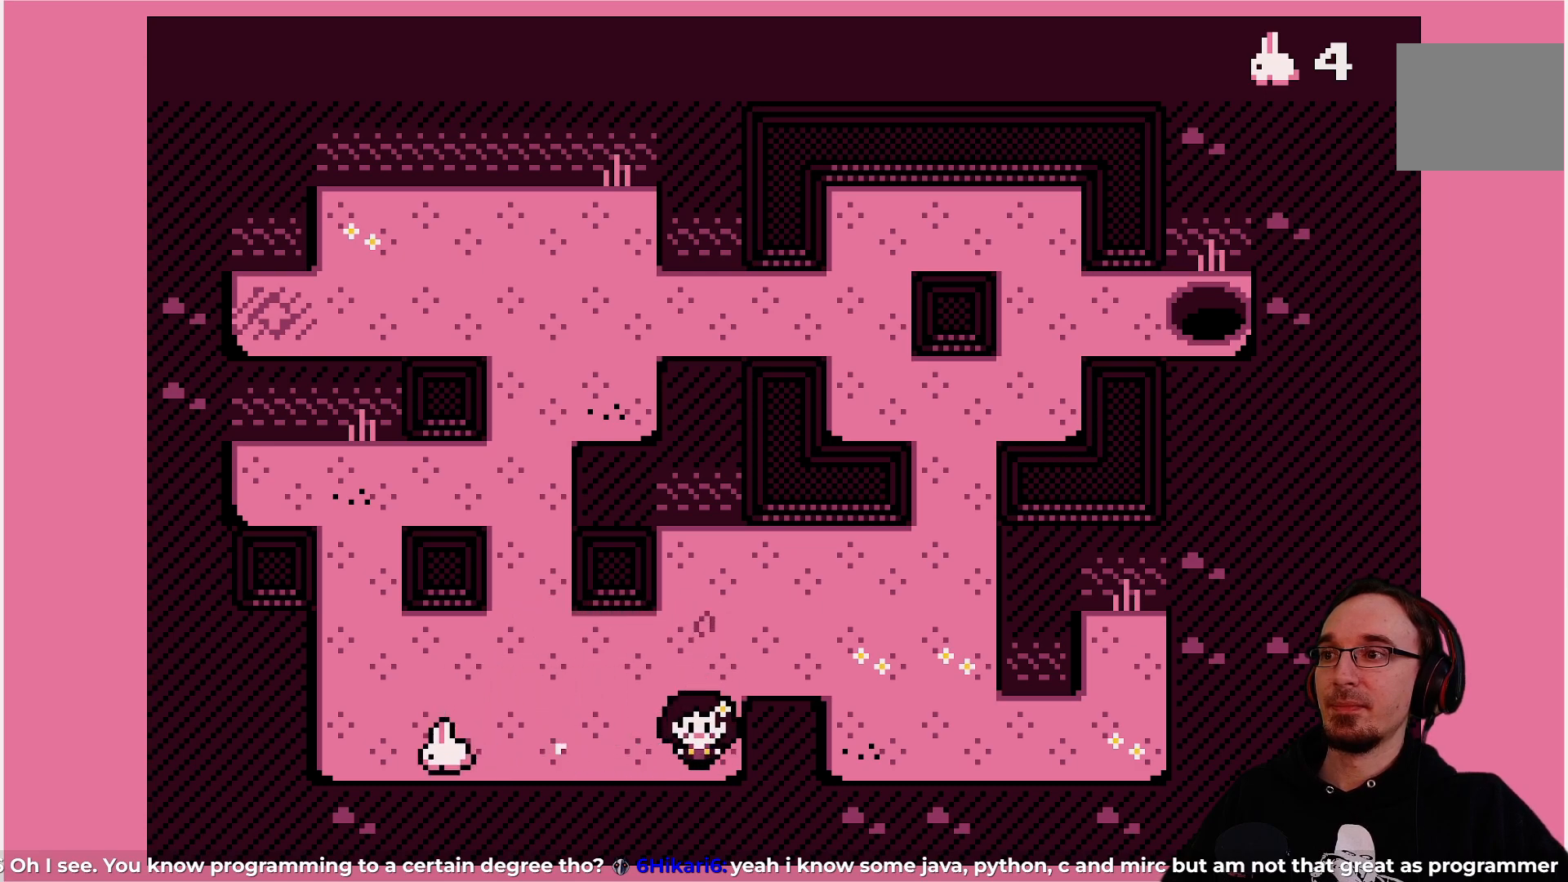
{"buttons": [], "left_stick": "center", "events": [[117, "DPAD_LEFT", "up"]]}
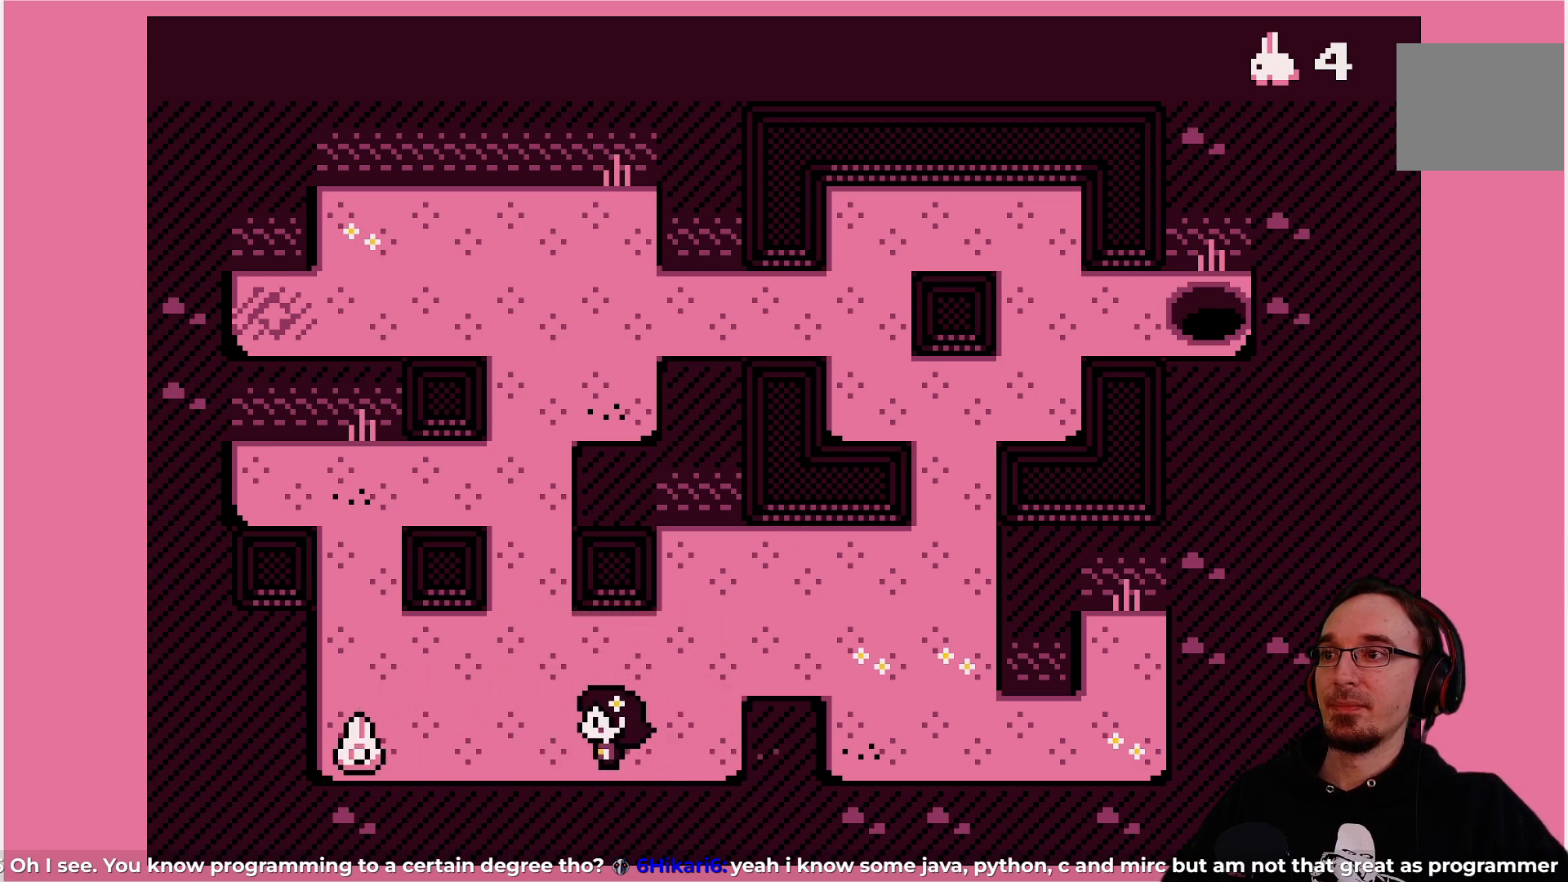
{"buttons": [], "left_stick": "center", "events": [[33, "DPAD_LEFT", "down"], [133, "DPAD_LEFT", "up"]]}
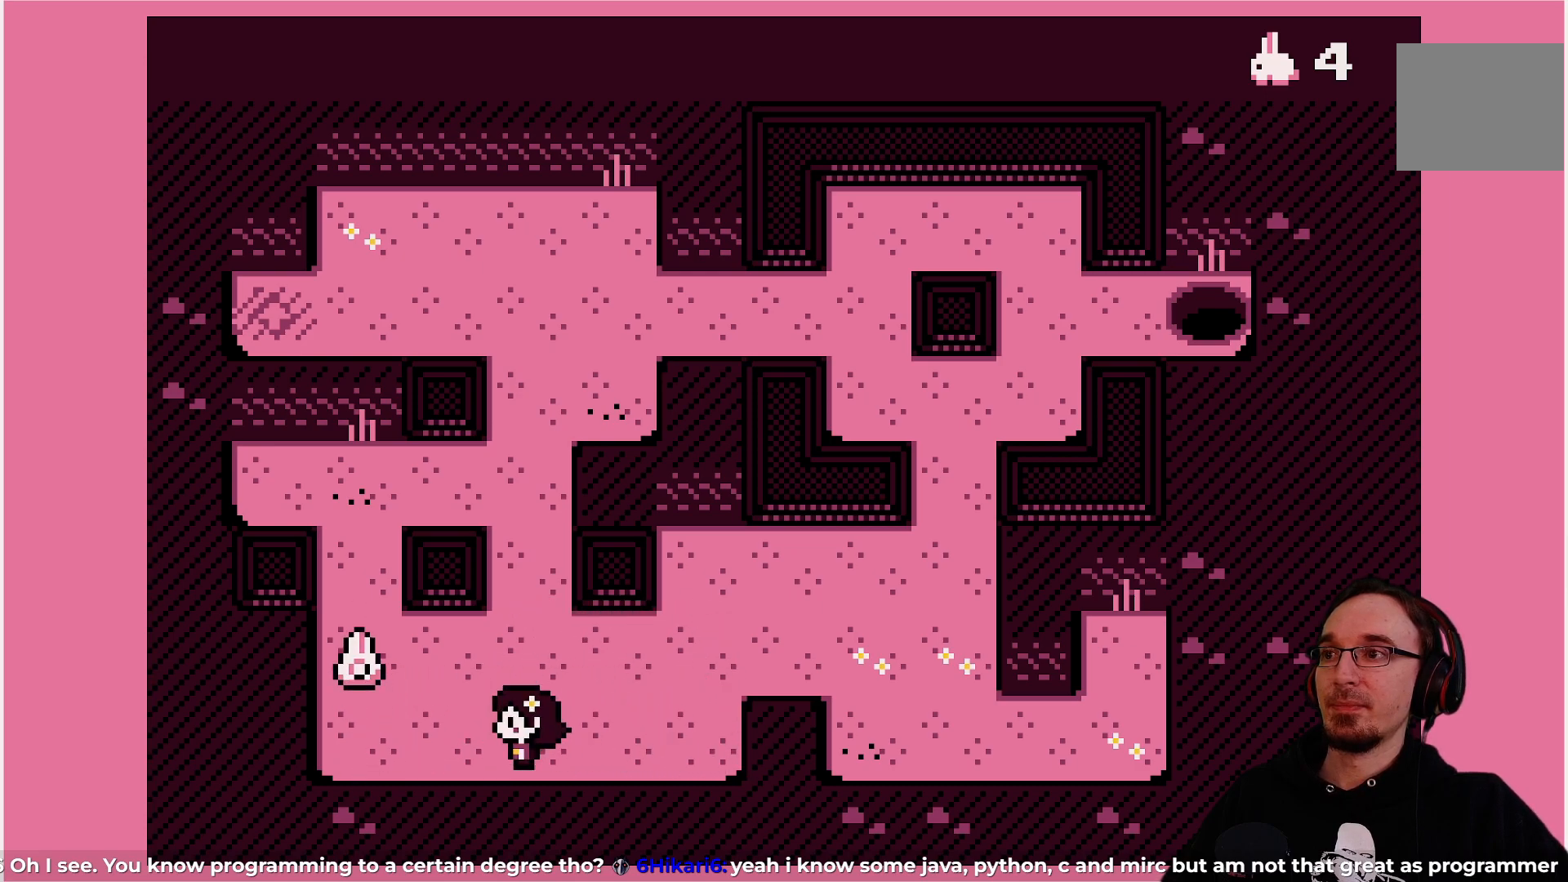
{"buttons": ["DPAD_LEFT"], "left_stick": "center", "events": [[467, "DPAD_LEFT", "down"]]}
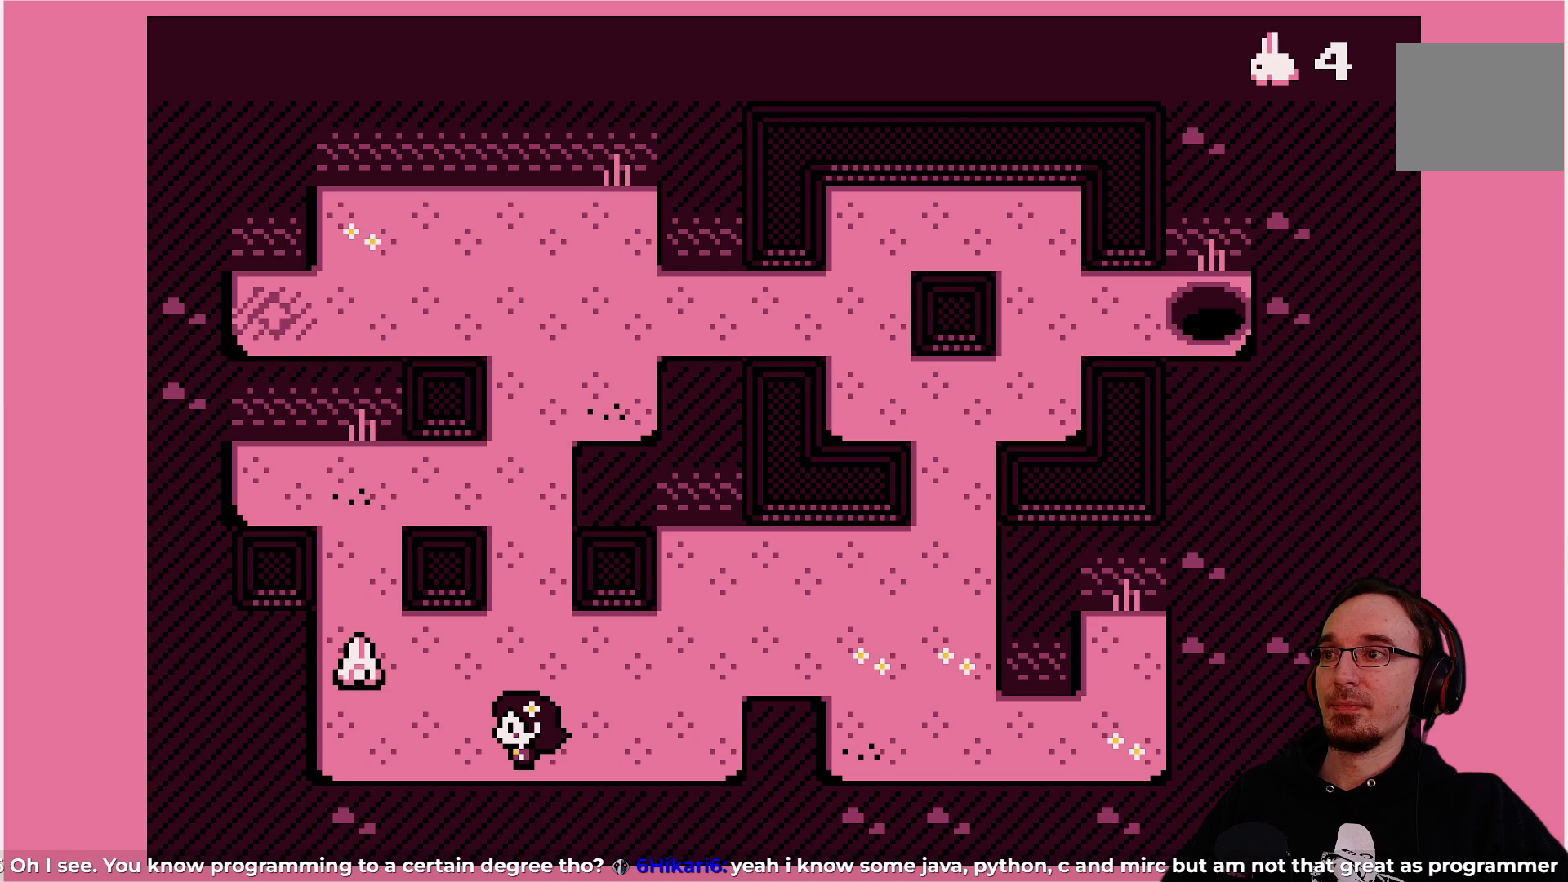
{"buttons": ["DPAD_LEFT"], "left_stick": "center", "events": [[67, "DPAD_LEFT", "up"], [483, "DPAD_LEFT", "down"]]}
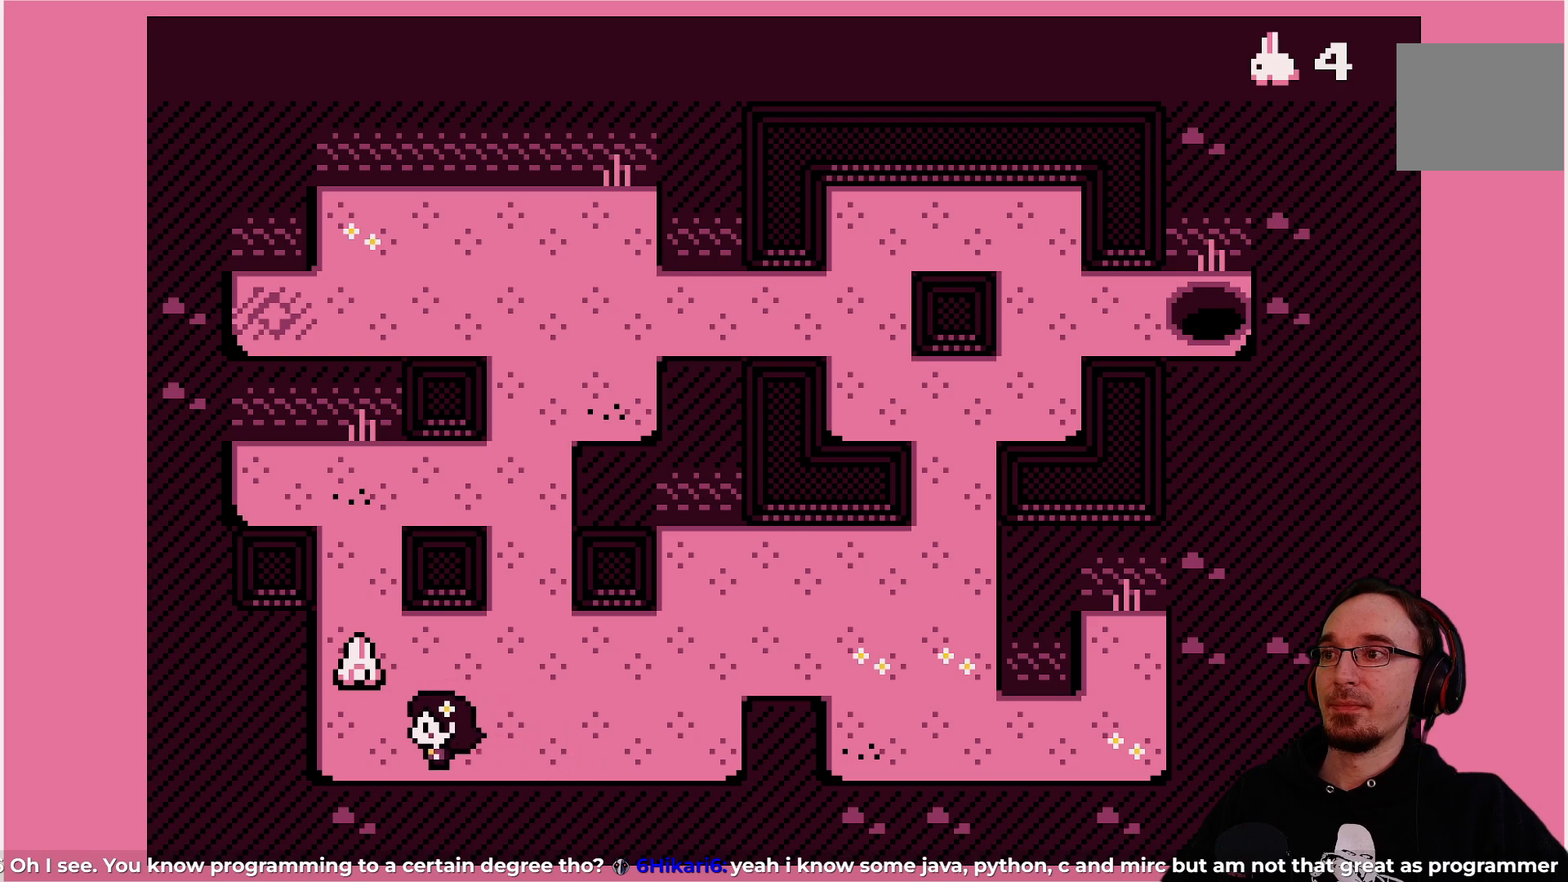
{"buttons": ["DPAD_UP"], "left_stick": "center", "events": [[67, "DPAD_LEFT", "up"], [467, "DPAD_UP", "down"]]}
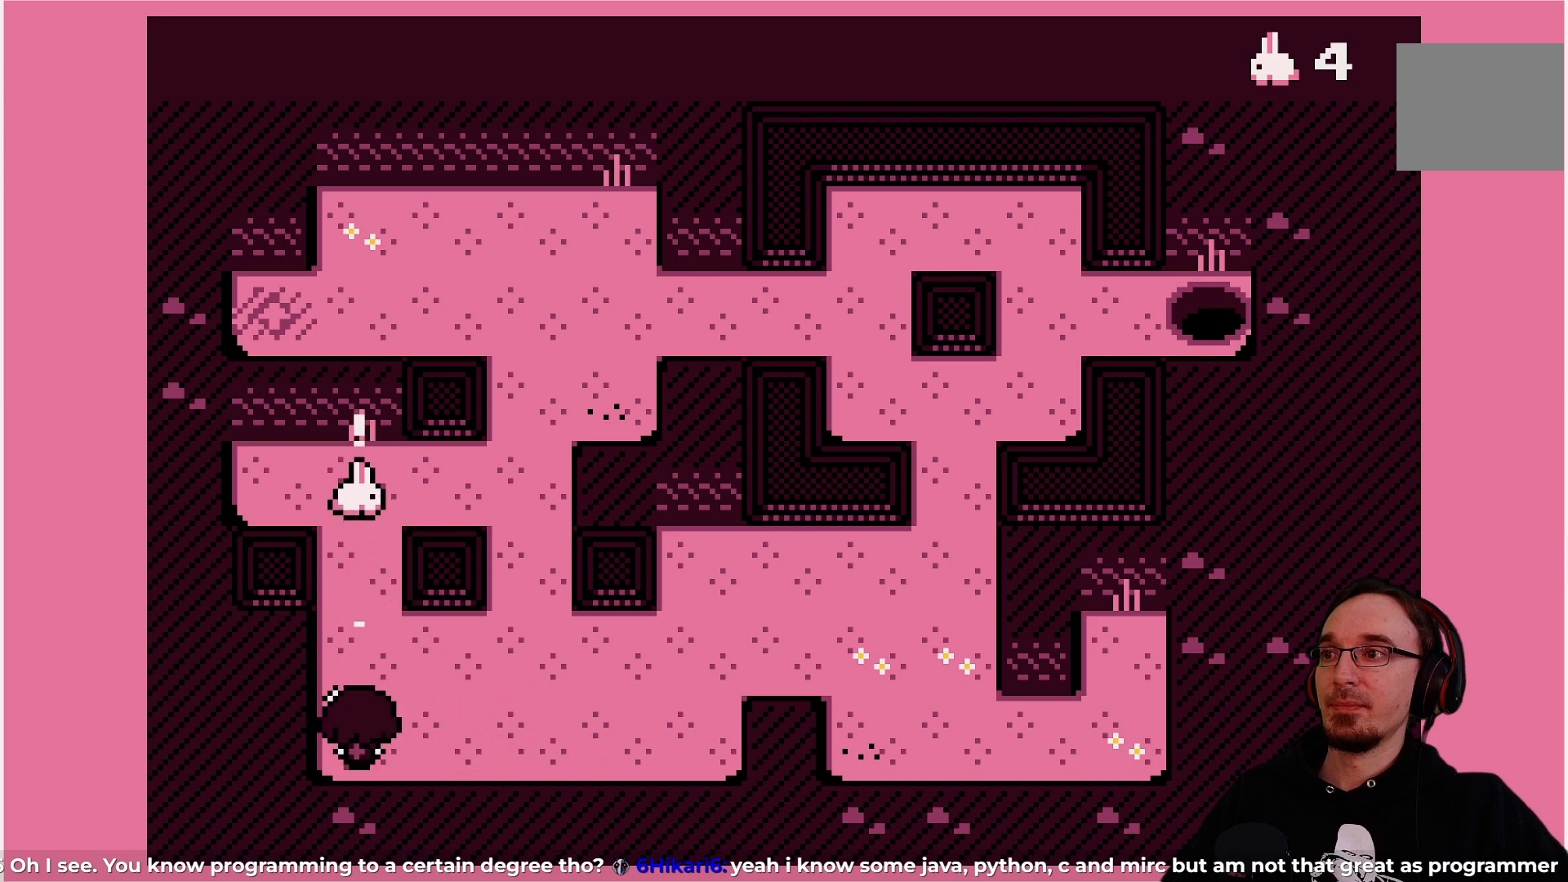
{"buttons": [], "left_stick": "center", "events": [[83, "DPAD_UP", "up"]]}
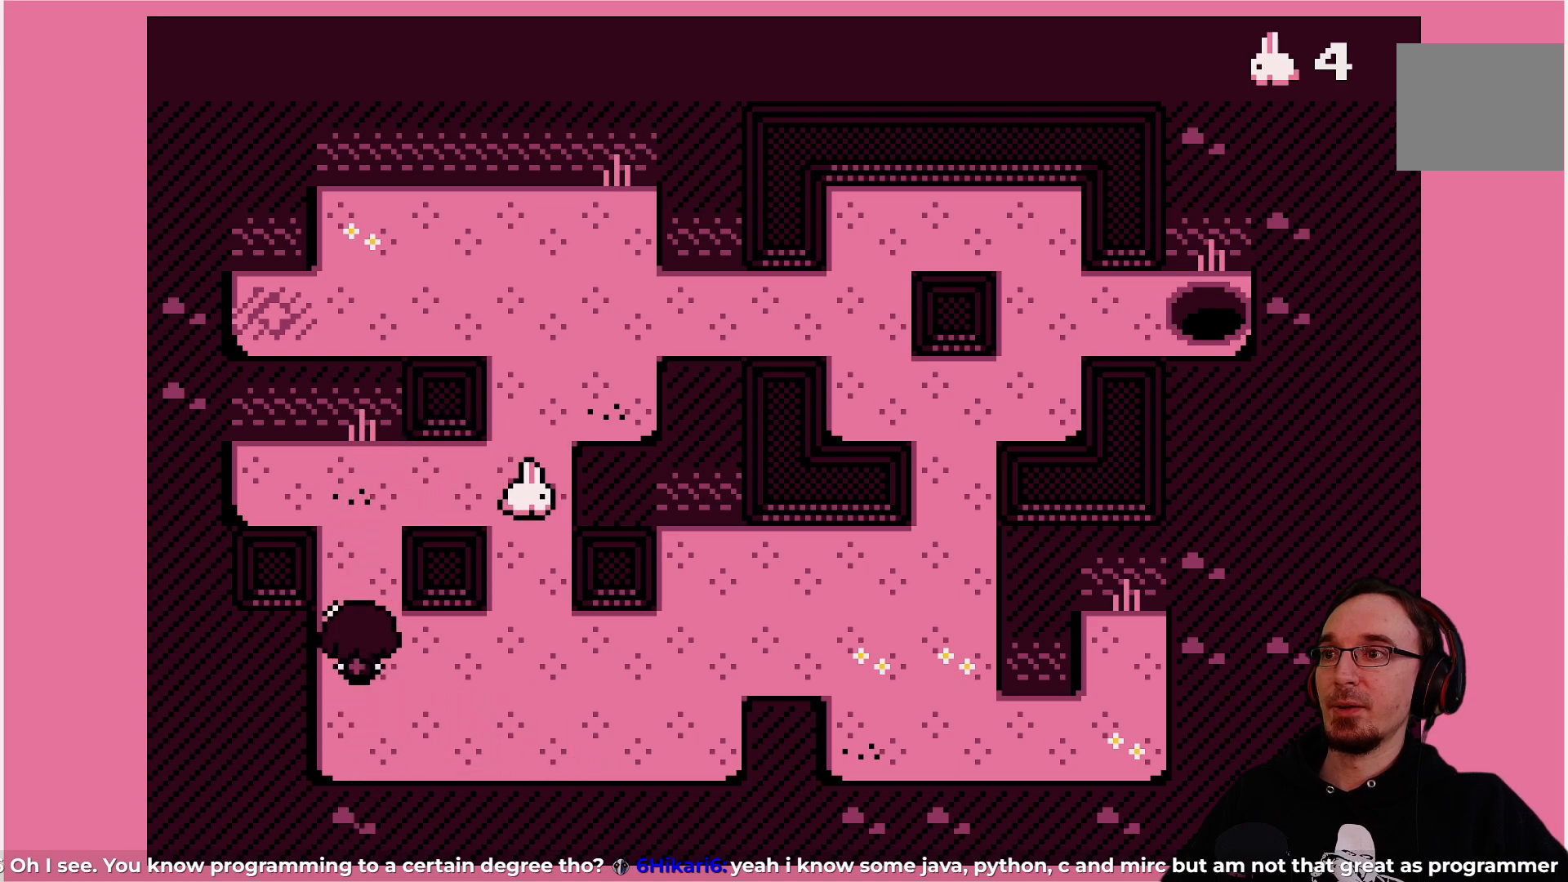
{"buttons": [], "left_stick": "center", "events": []}
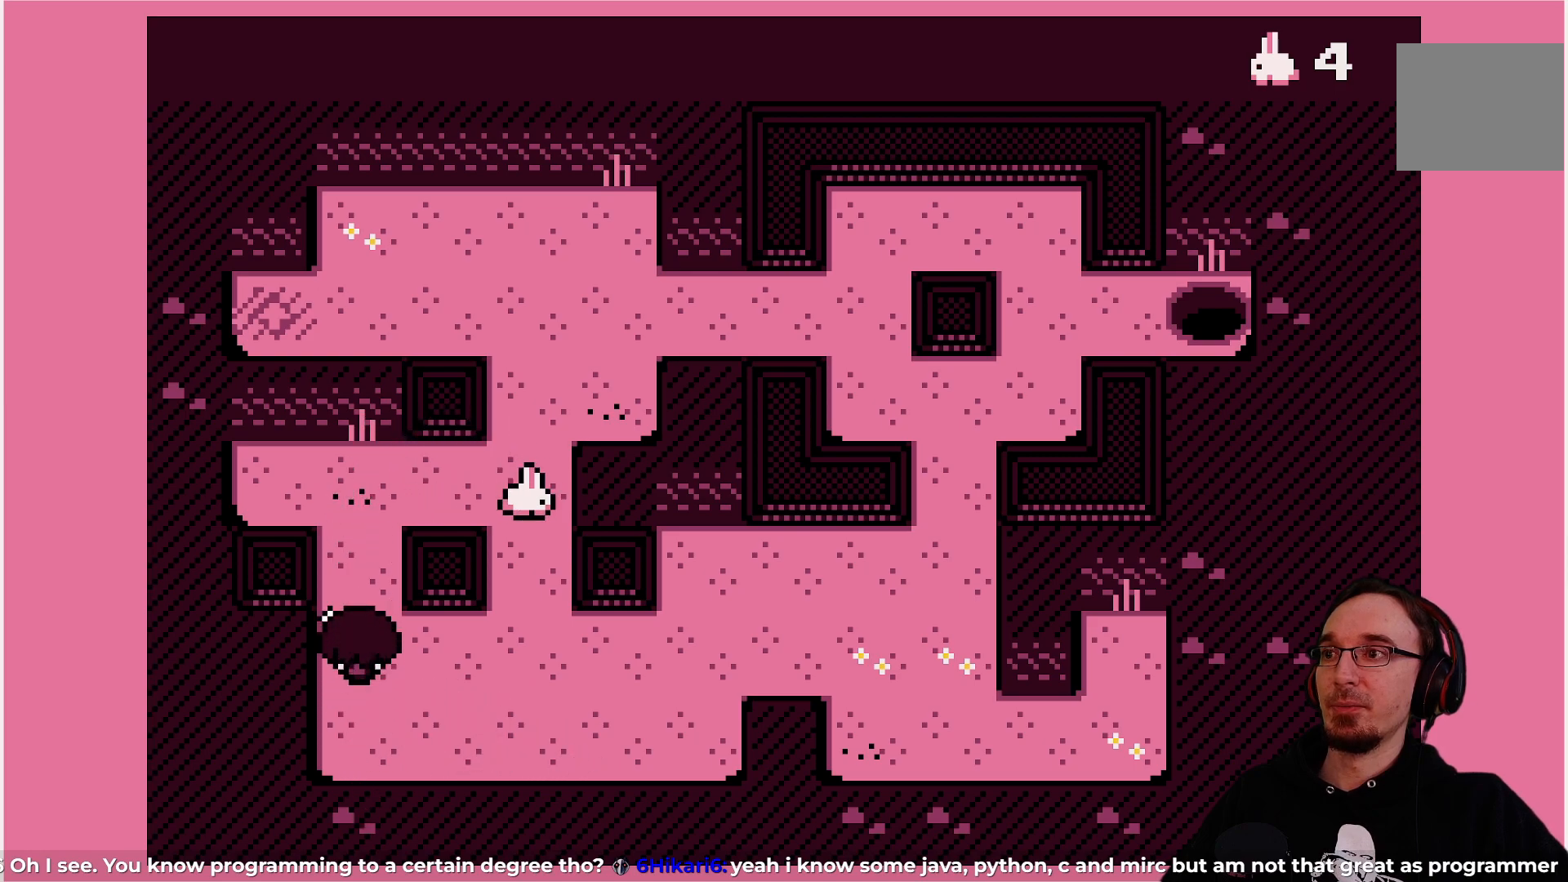
{"buttons": [], "left_stick": "center", "events": []}